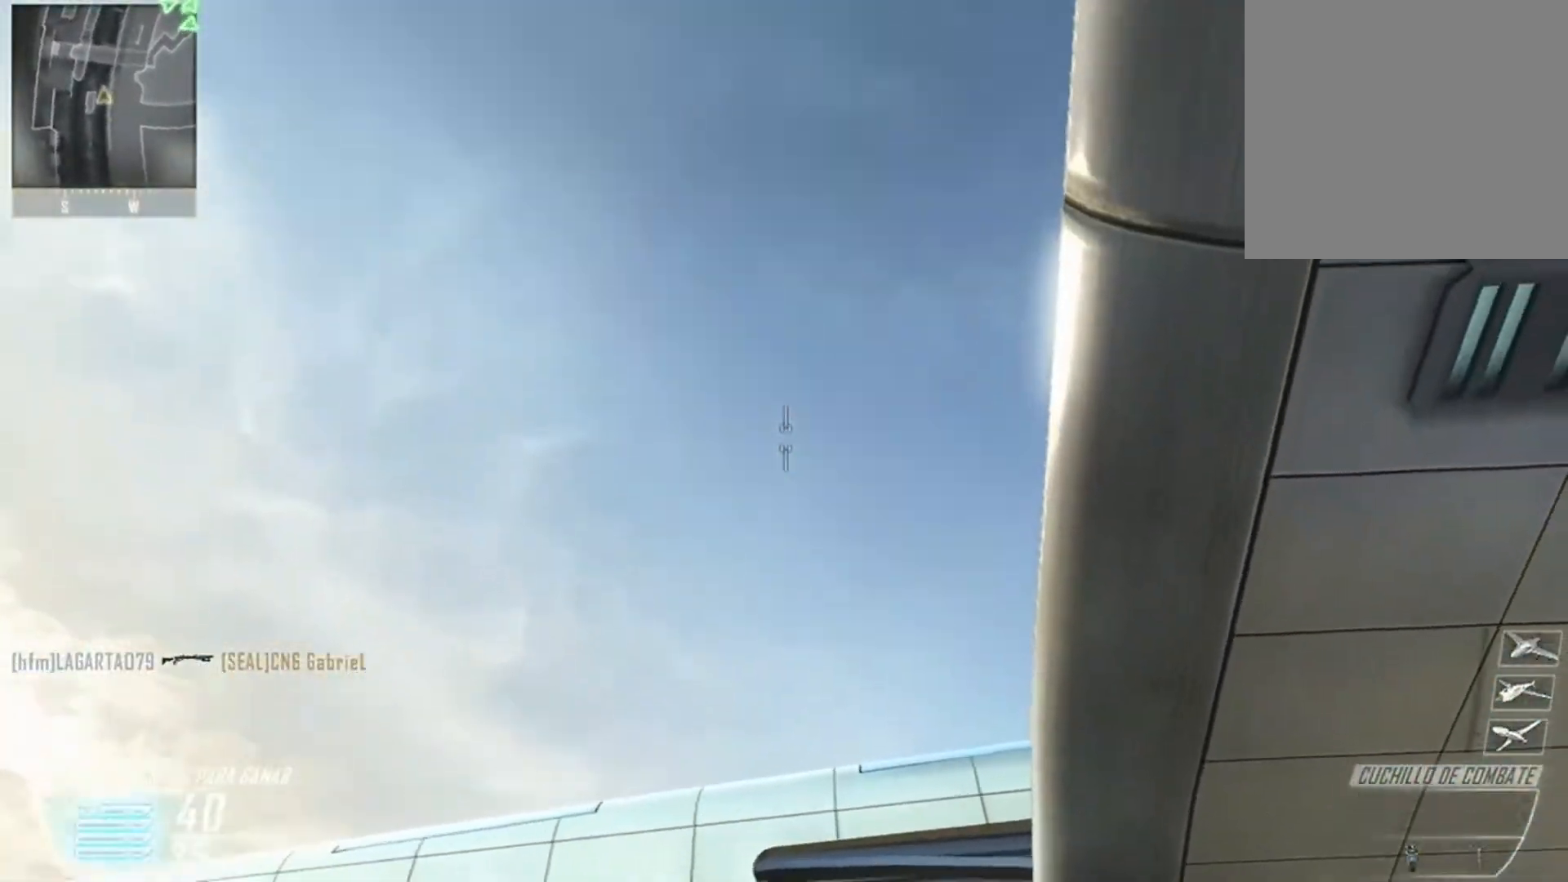
Gameplay with a controller (Xbox layout); each line is a JSON object with the inputs held at the frame after it. "events" lists button and stick changes between this image and that frame as [ms after this image, input, new state], when the widget could be followed in between.
{"buttons": ["R1"], "left_stick": "center", "right_stick": "up", "events": []}
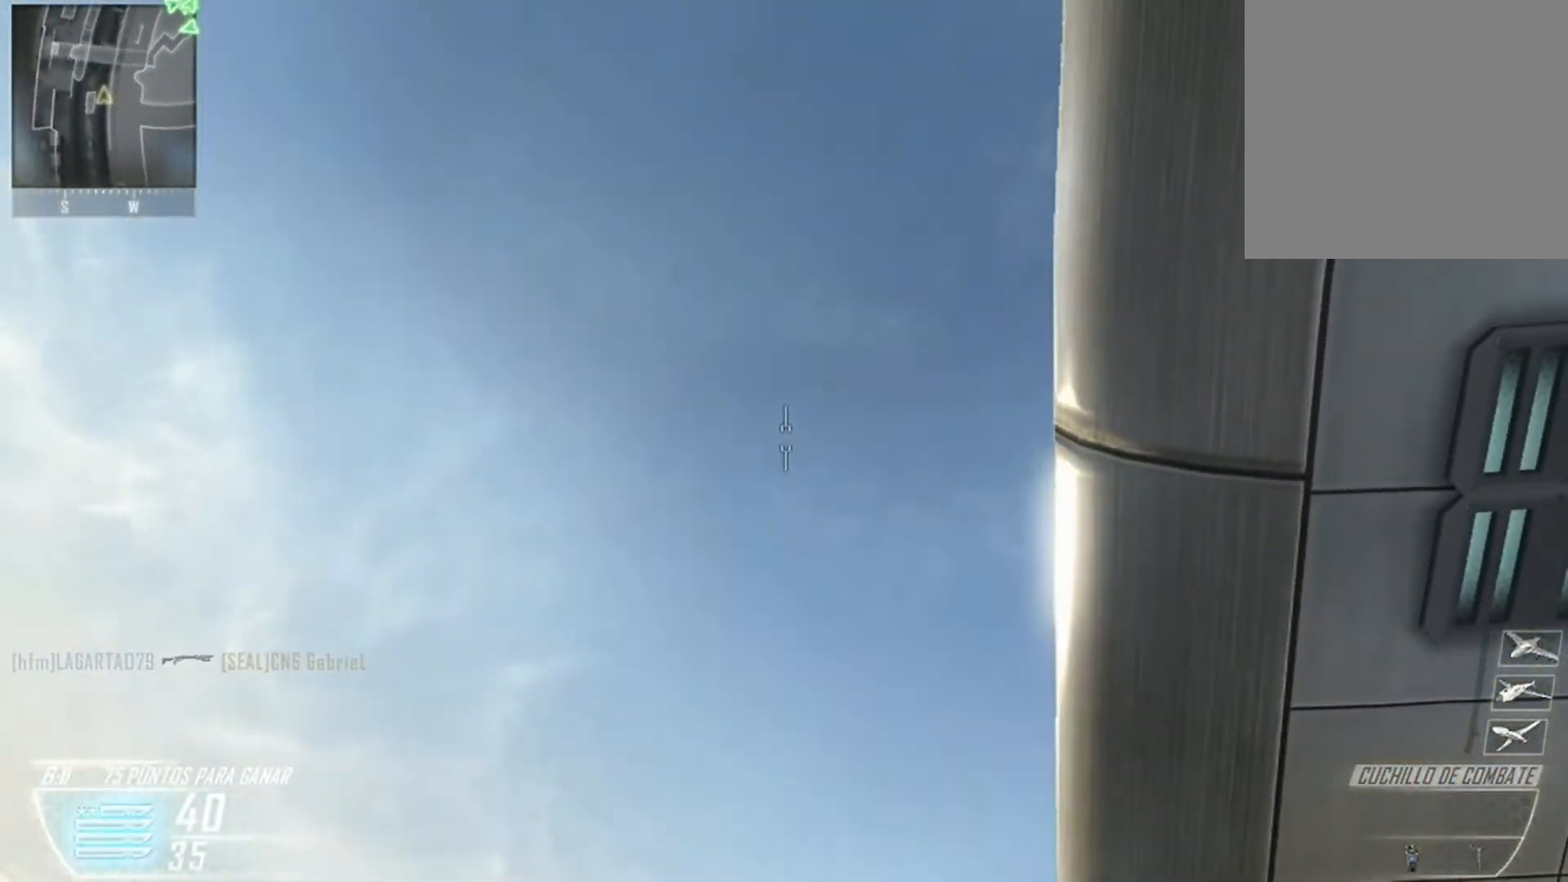
{"buttons": ["R1"], "left_stick": "center", "right_stick": "center", "events": [[433, "right_stick", "center"]]}
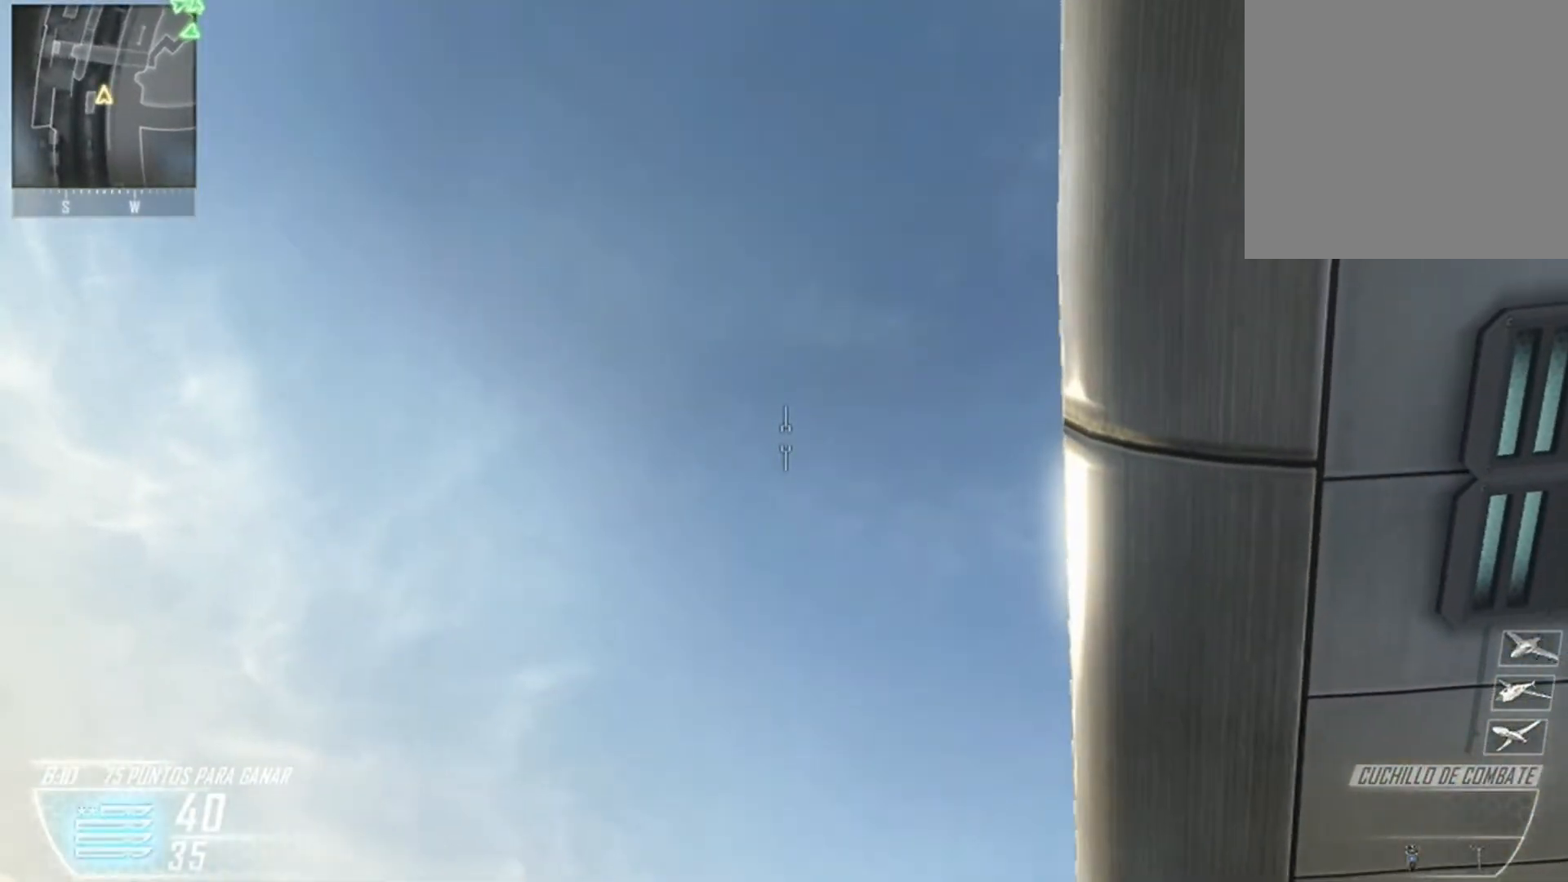
{"buttons": [], "left_stick": "up-left", "right_stick": "down", "events": [[100, "R1", "up"], [267, "left_stick", "up-left"], [300, "right_stick", "down"]]}
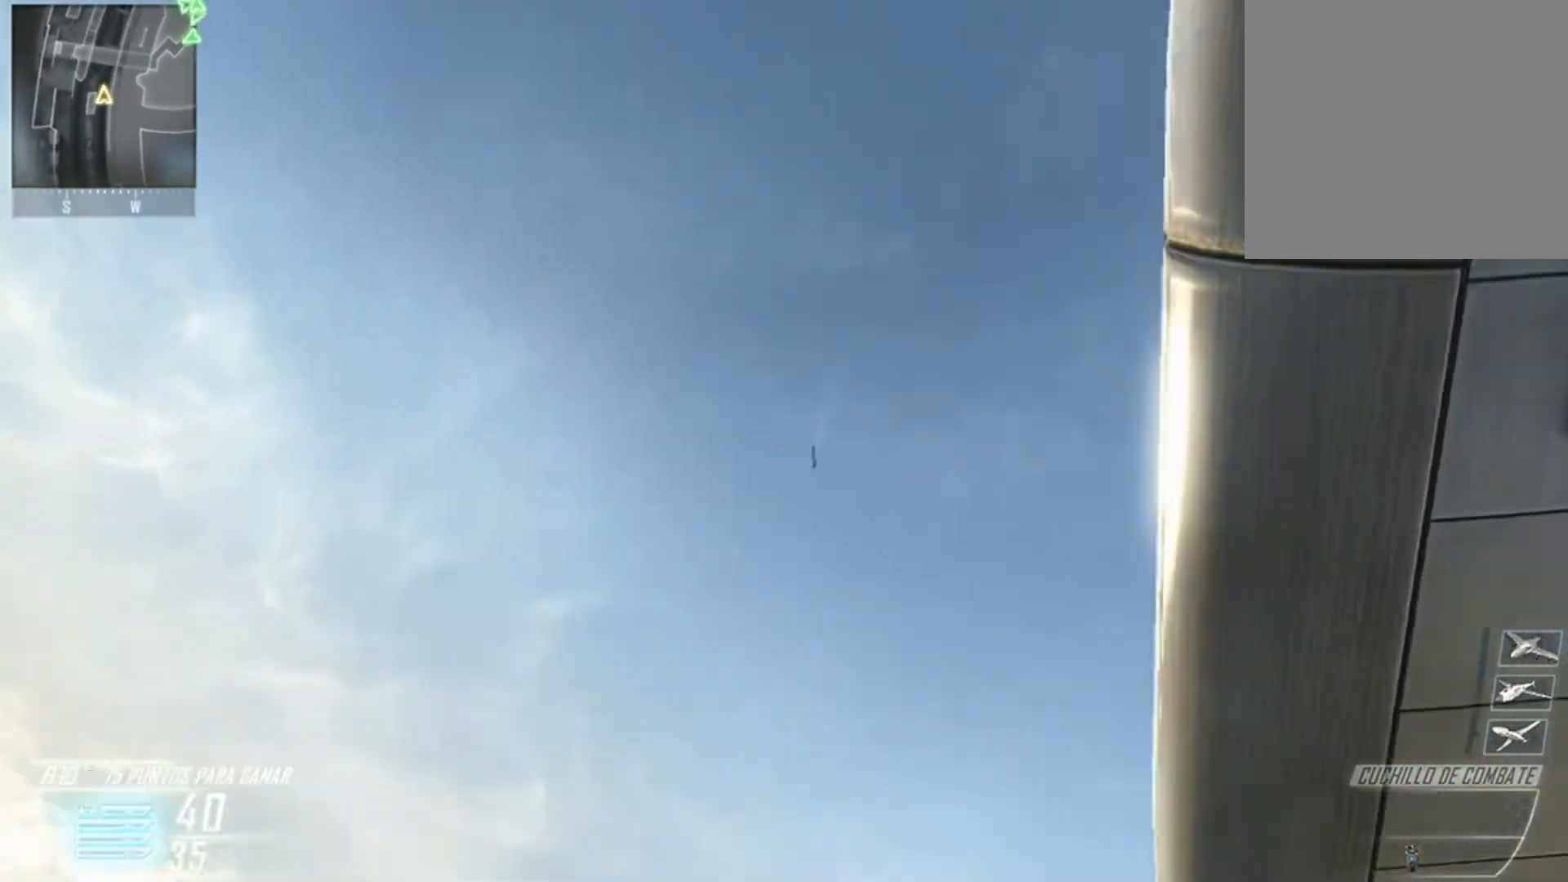
{"buttons": [], "left_stick": "left", "right_stick": "down", "events": [[33, "L3", "down"], [167, "L3", "up"], [500, "left_stick", "left"]]}
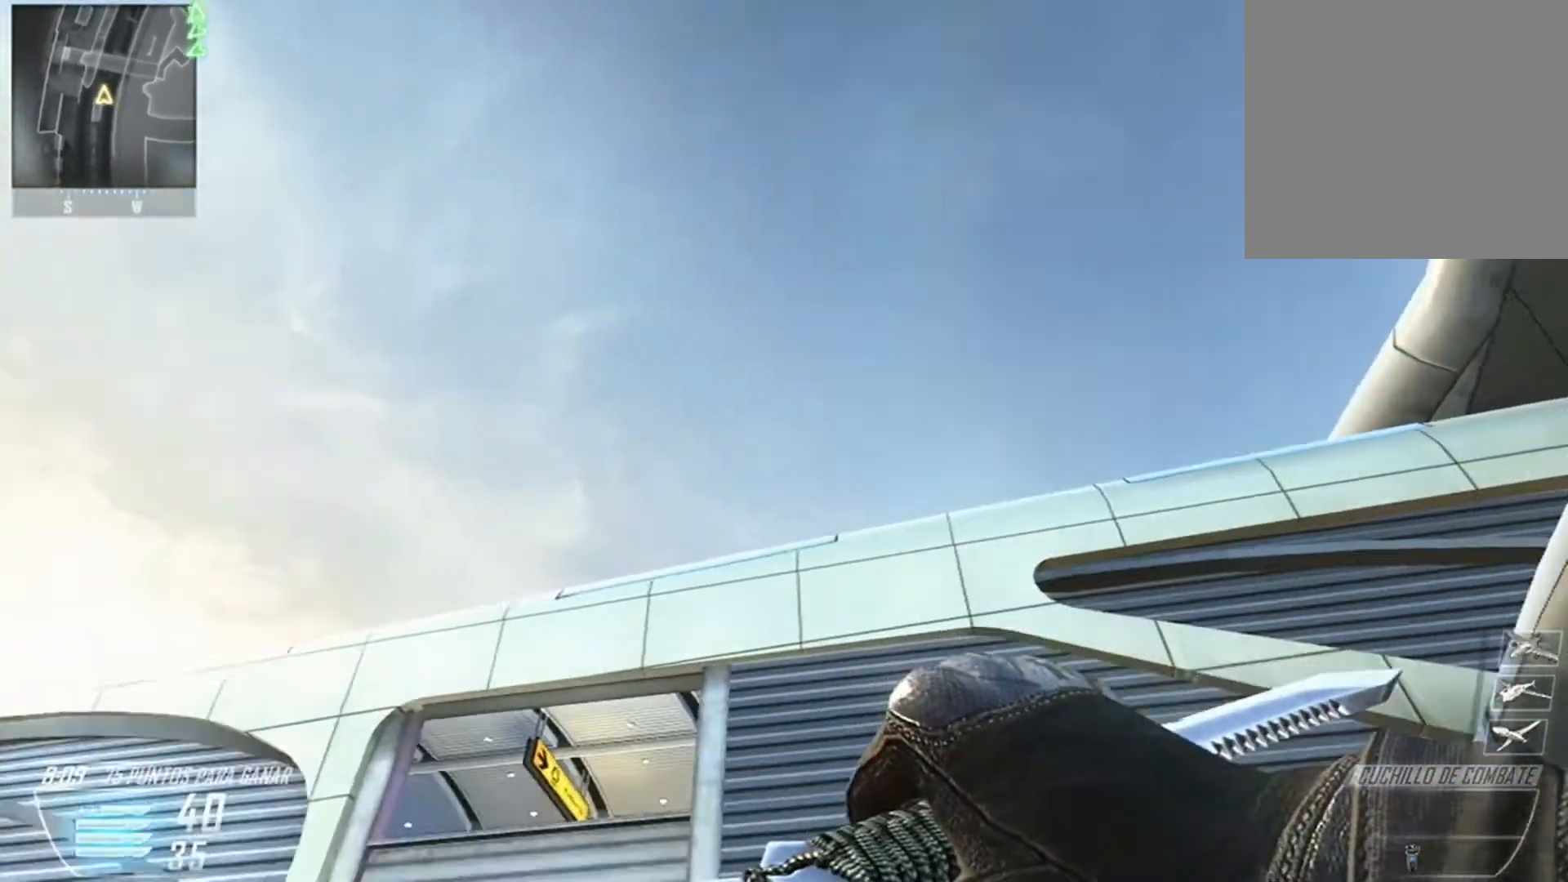
{"buttons": [], "left_stick": "left", "right_stick": "down-left", "events": [[200, "Y", "down"], [200, "right_stick", "down-left"], [334, "Y", "up"]]}
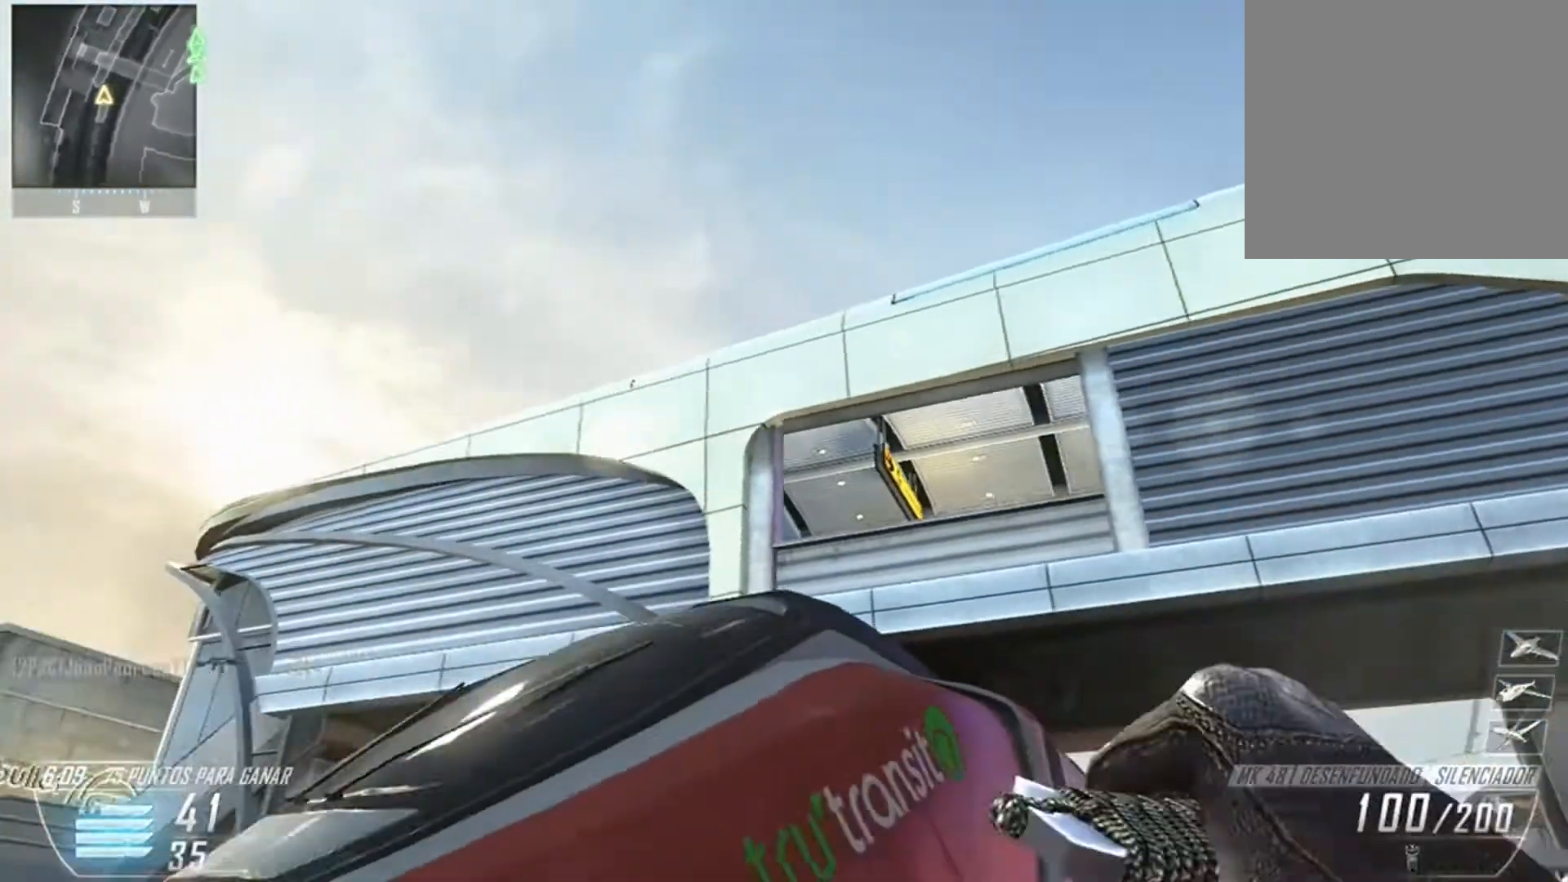
{"buttons": ["L3"], "left_stick": "up", "right_stick": "down-left", "events": [[167, "left_stick", "up-left"], [367, "left_stick", "up"], [467, "L3", "down"]]}
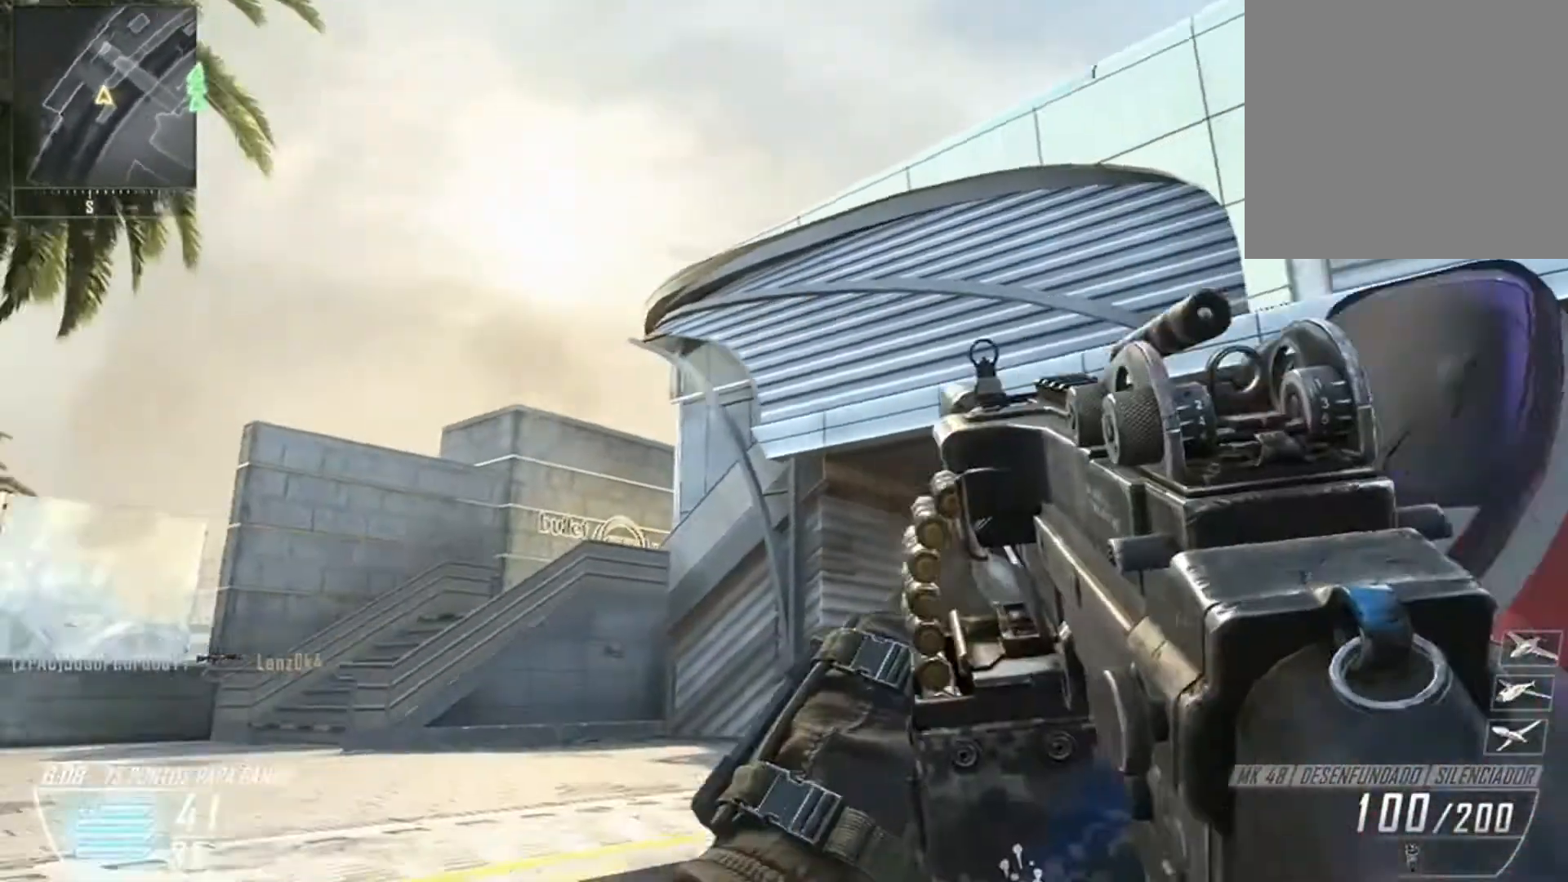
{"buttons": ["A"], "left_stick": "up-left", "right_stick": "down-right", "events": [[34, "L3", "up"], [167, "L3", "down"], [267, "A", "down"], [267, "L3", "up"], [301, "A", "up"], [367, "A", "down"], [367, "right_stick", "down-right"], [501, "left_stick", "up-left"]]}
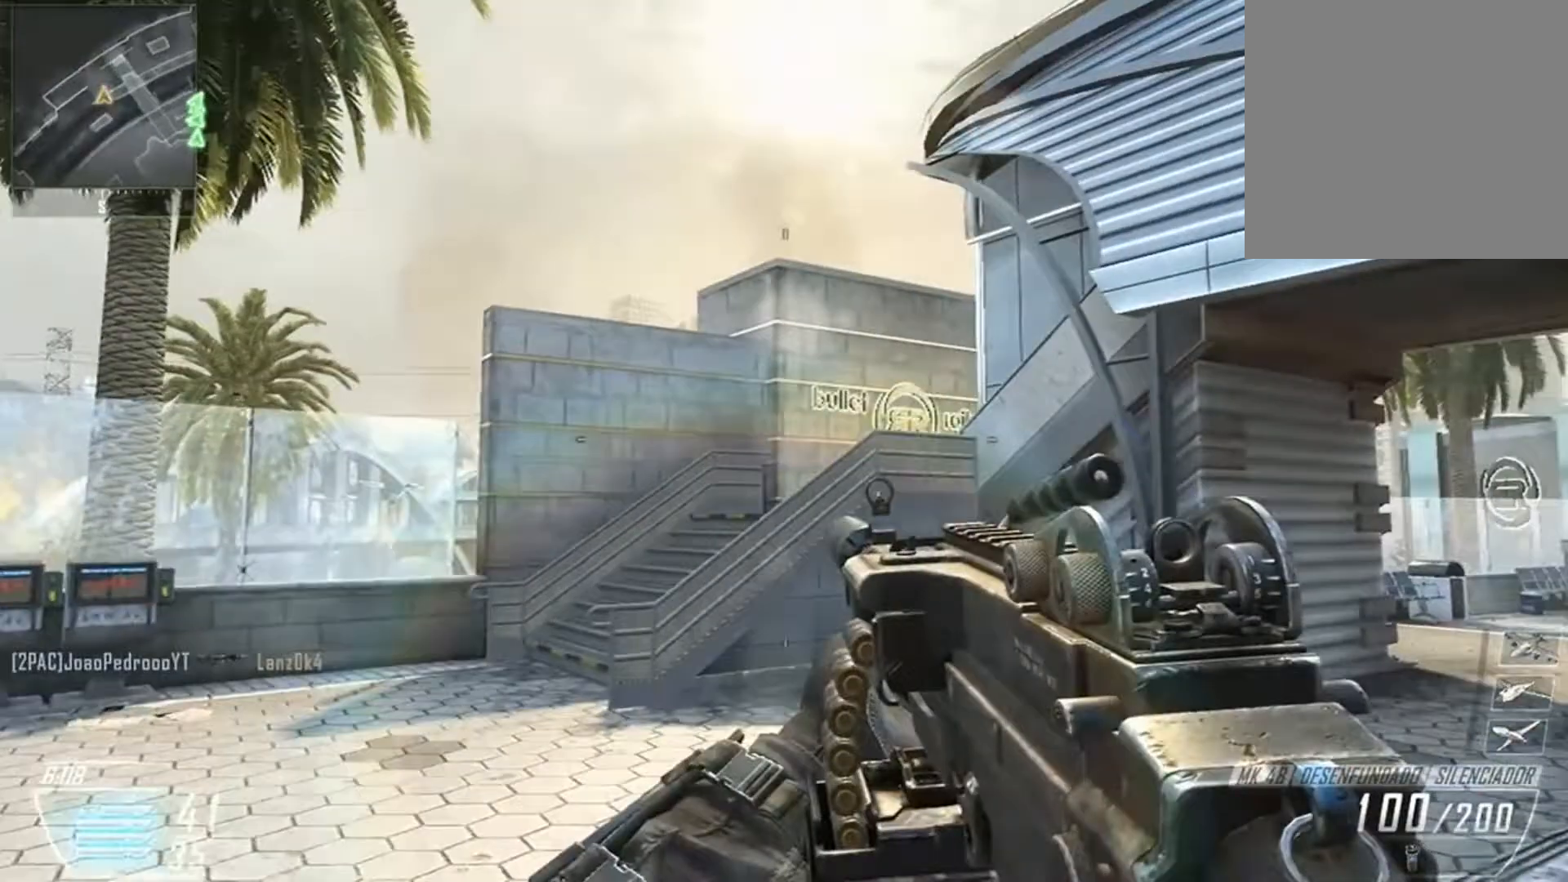
{"buttons": [], "left_stick": "left", "right_stick": "right", "events": [[100, "A", "up"], [400, "left_stick", "left"], [400, "right_stick", "center"], [467, "right_stick", "right"]]}
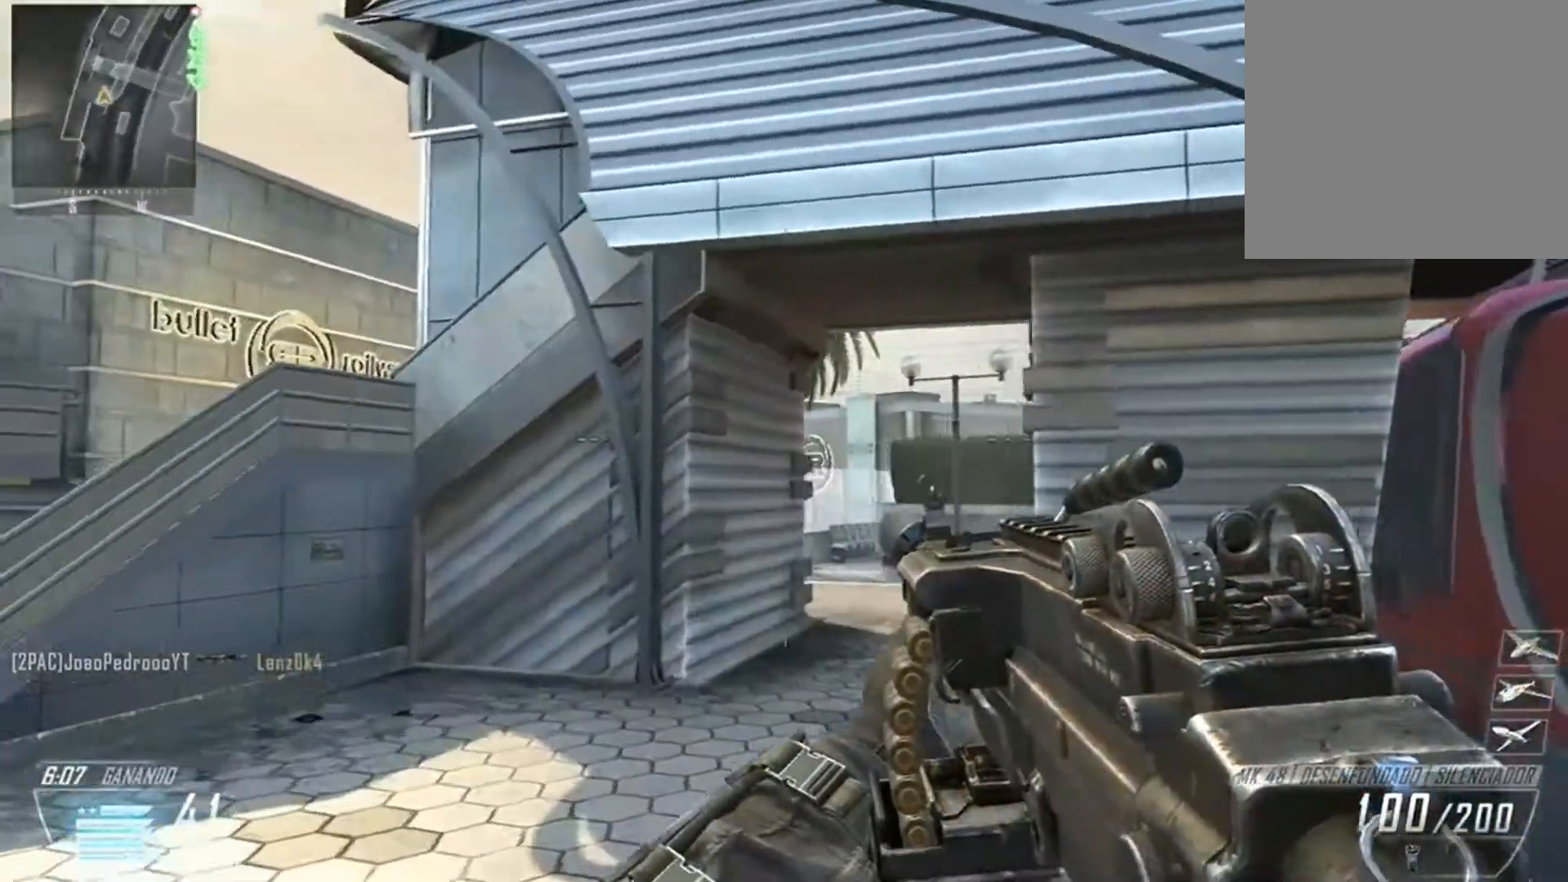
{"buttons": [], "left_stick": "left", "right_stick": "right", "events": [[267, "right_stick", "center"], [367, "right_stick", "right"]]}
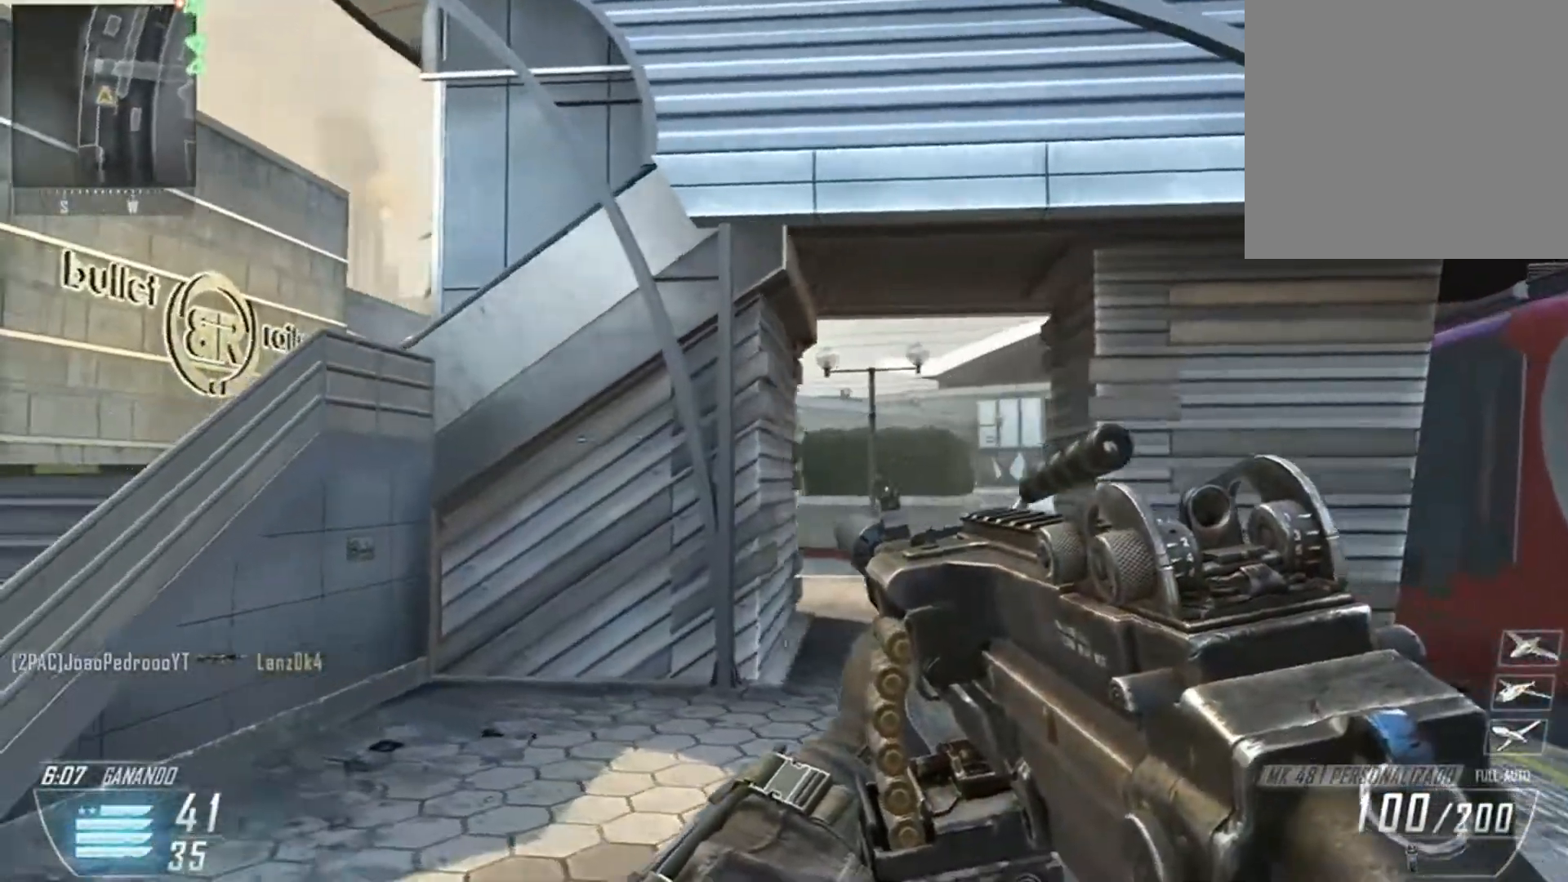
{"buttons": [], "left_stick": "left", "right_stick": "center", "events": [[66, "right_stick", "center"], [167, "left_stick", "up-left"], [433, "left_stick", "left"]]}
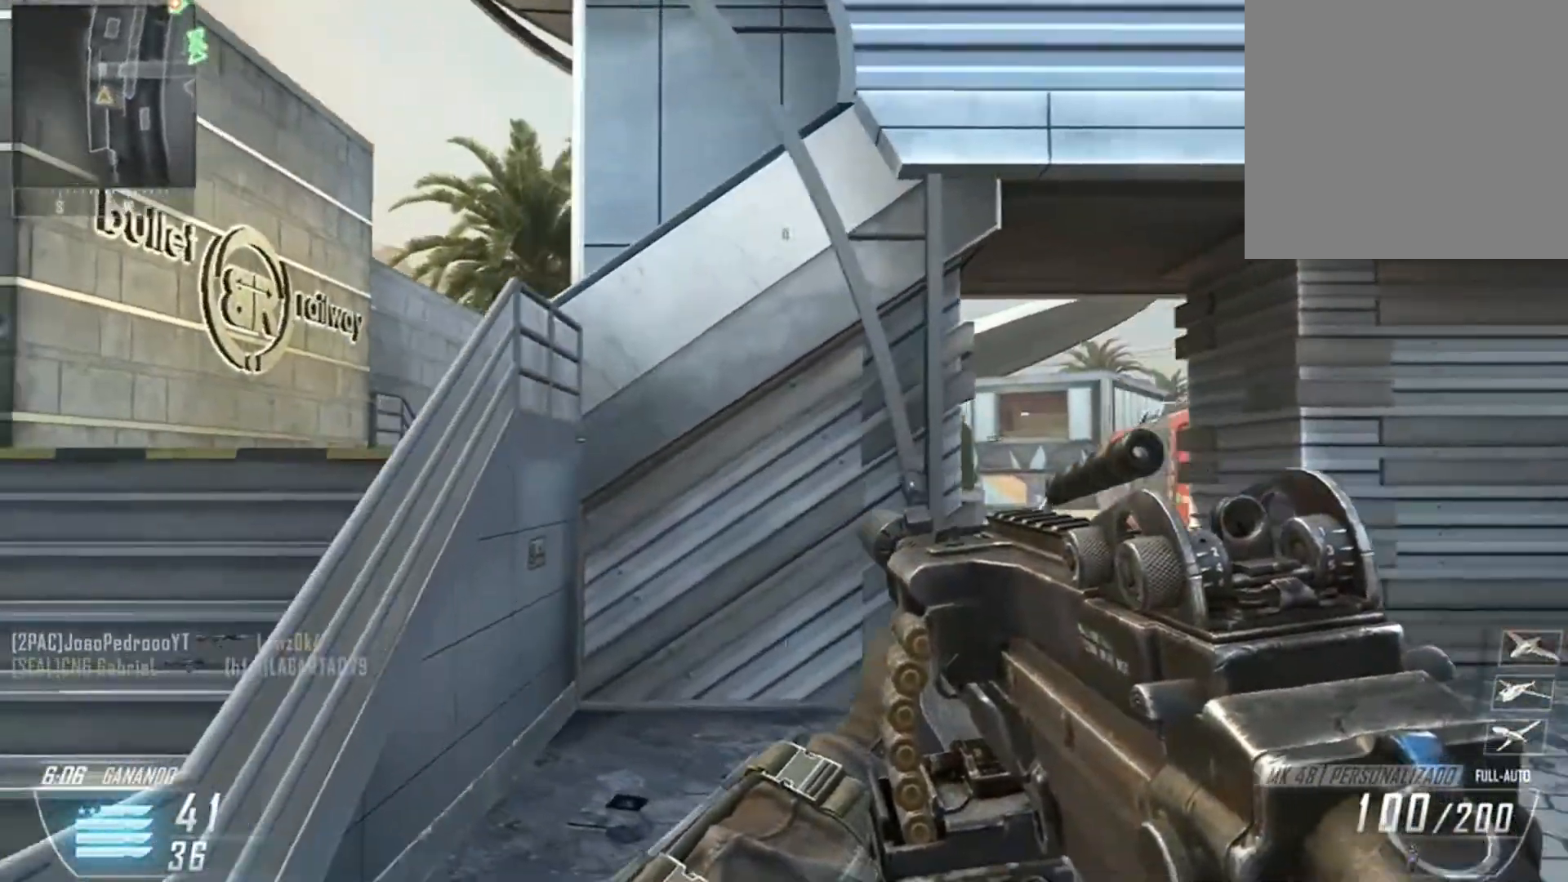
{"buttons": ["L3"], "left_stick": "up", "right_stick": "right", "events": [[167, "L3", "down"], [234, "left_stick", "up"], [401, "L3", "up"], [501, "L3", "down"], [501, "right_stick", "right"]]}
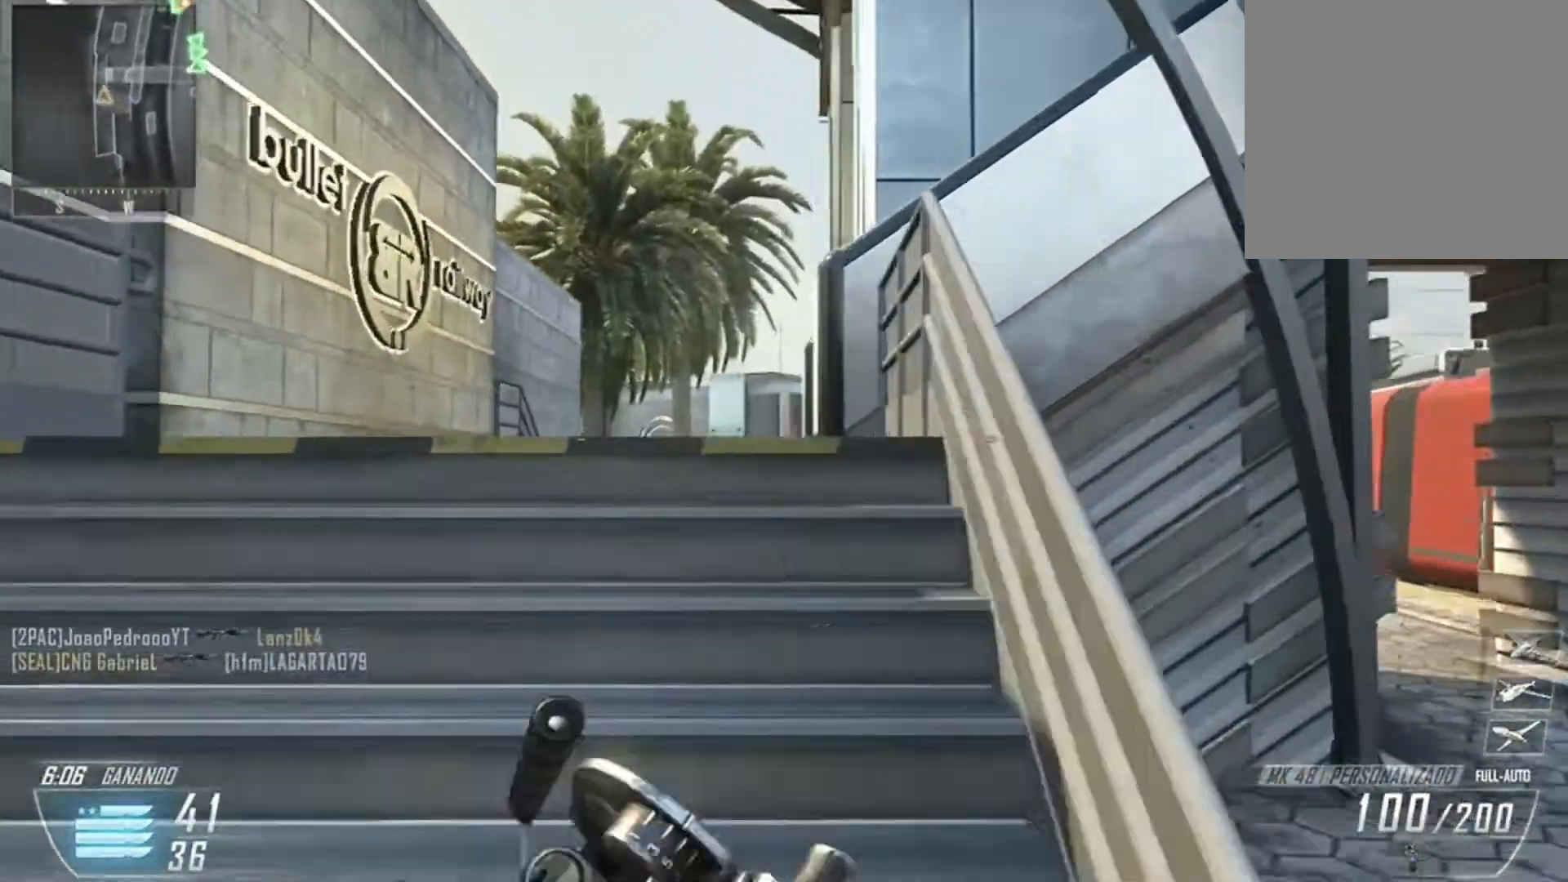
{"buttons": [], "left_stick": "up-left", "right_stick": "right", "events": [[66, "L3", "up"], [66, "left_stick", "up-left"]]}
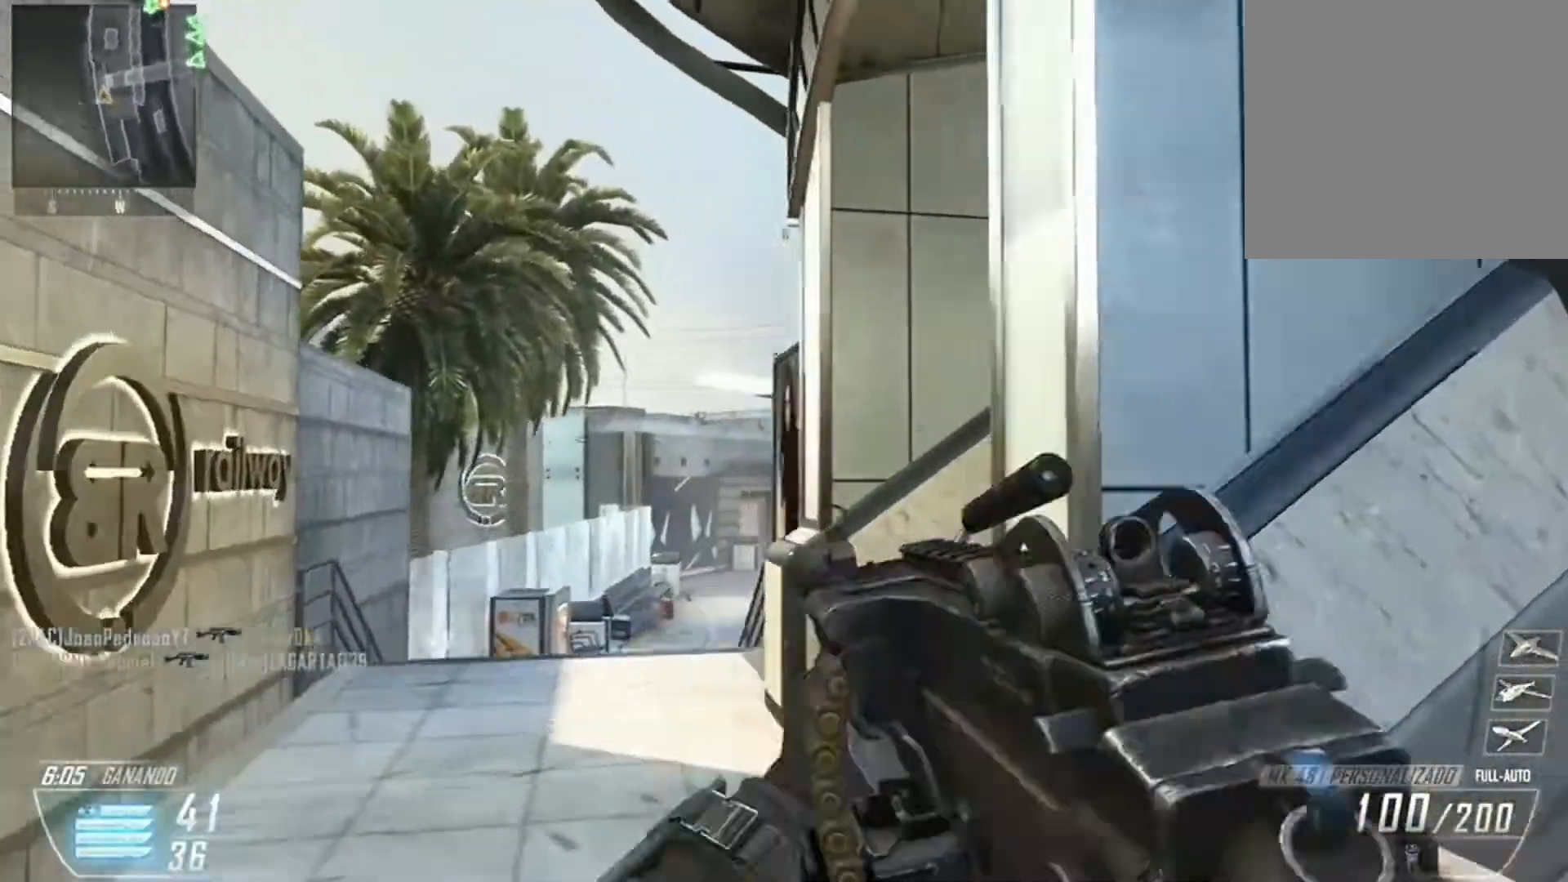
{"buttons": ["L2", "R2"], "left_stick": "up", "right_stick": "down-right", "events": [[134, "L2", "down"], [200, "right_stick", "center"], [334, "right_stick", "down-right"], [401, "R2", "down"], [401, "left_stick", "up"]]}
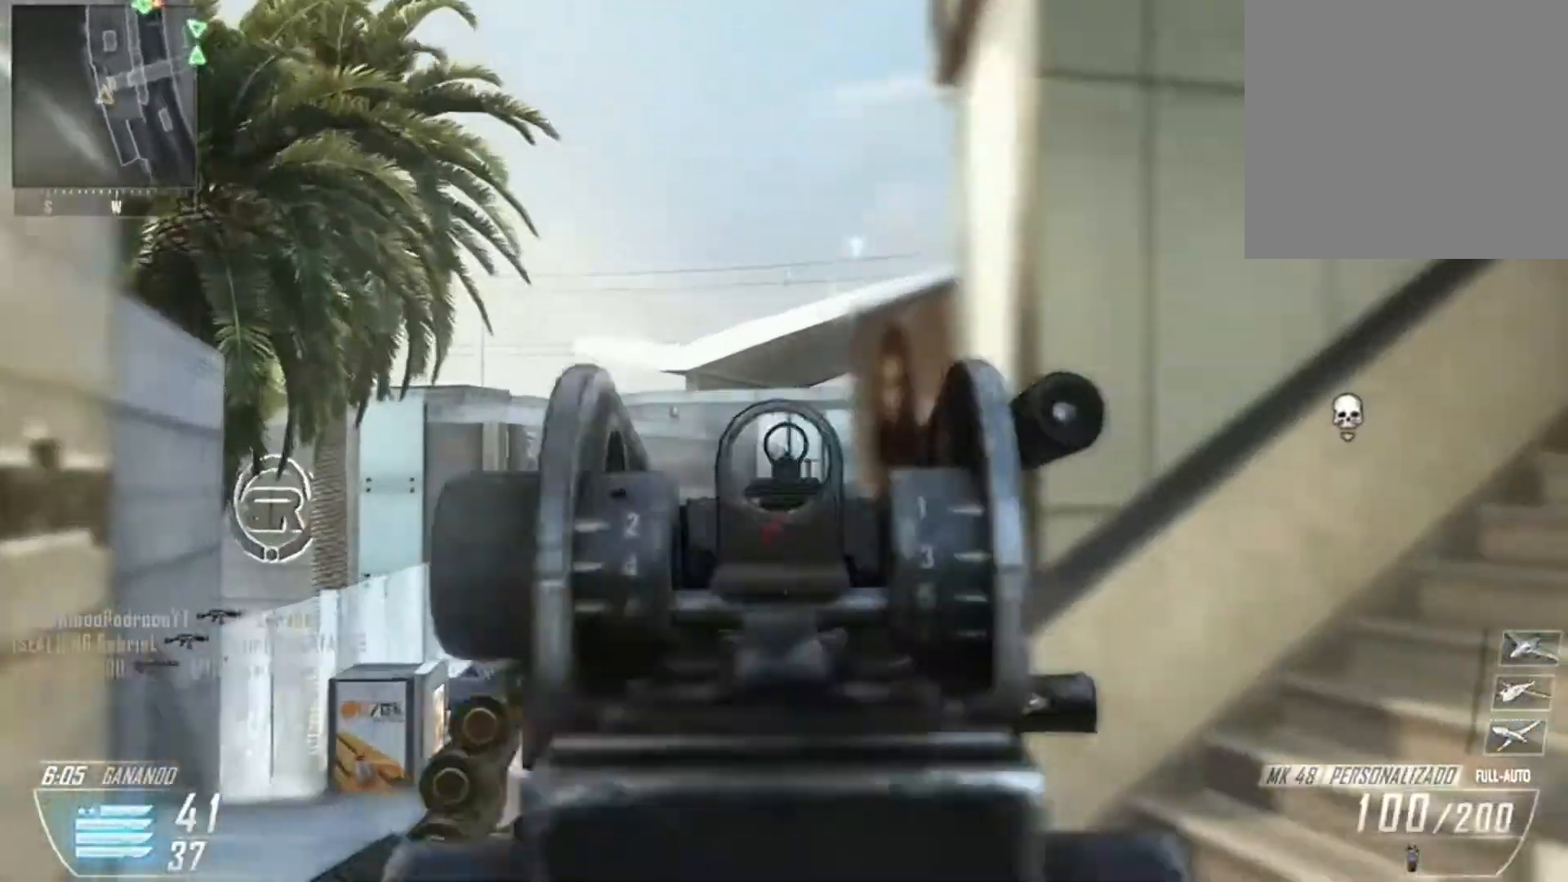
{"buttons": ["L2", "R2"], "left_stick": "up-left", "right_stick": "center", "events": [[66, "left_stick", "up-left"], [300, "right_stick", "center"]]}
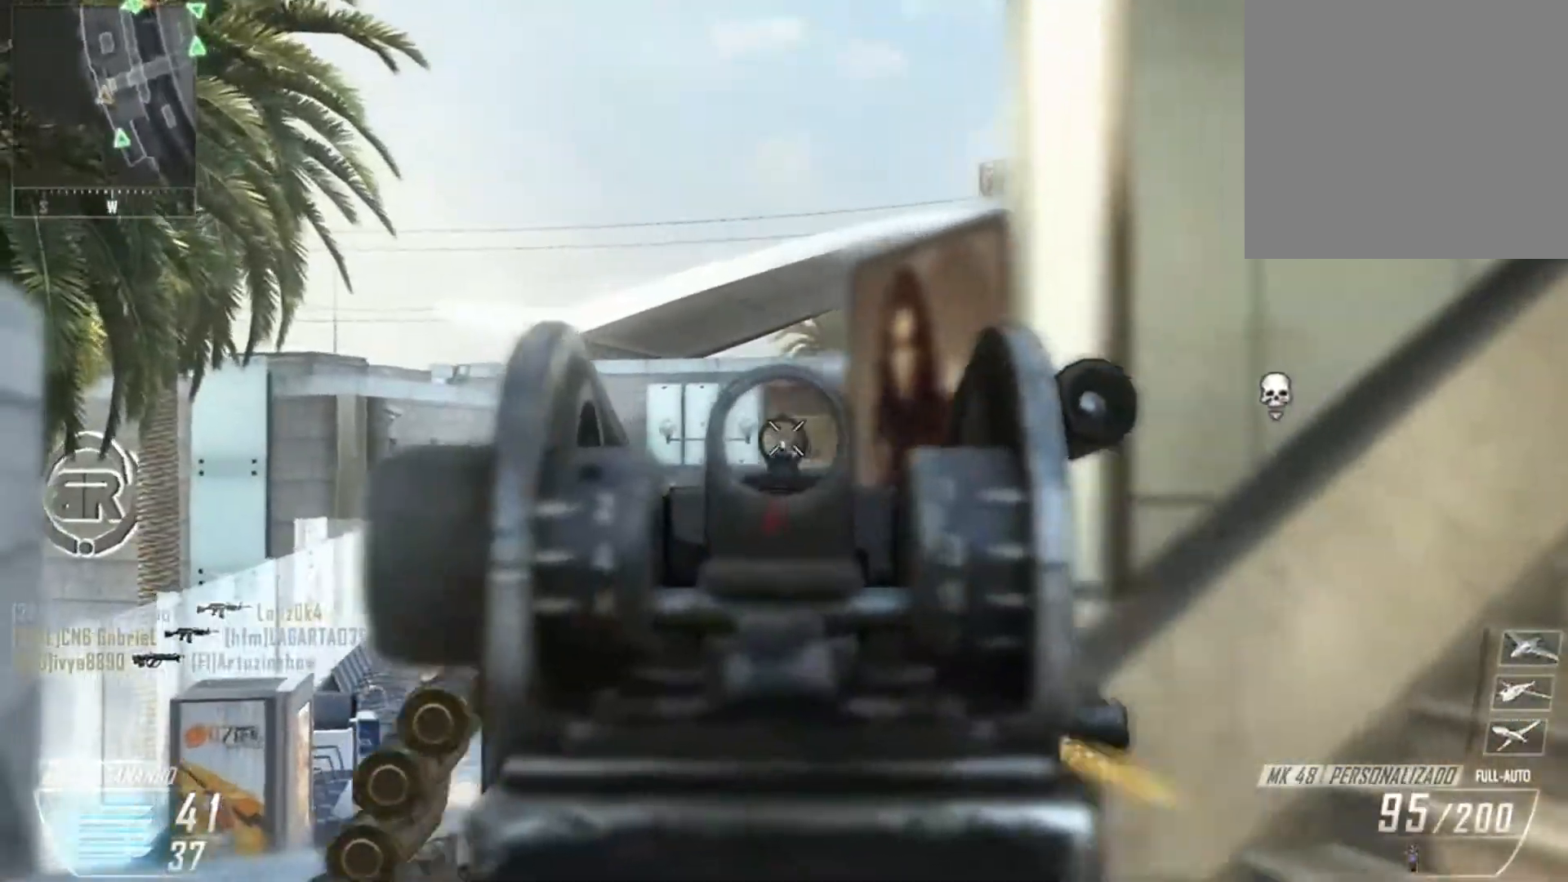
{"buttons": ["L2", "R2"], "left_stick": "up-left", "right_stick": "right", "events": [[34, "right_stick", "right"], [134, "right_stick", "down-right"], [200, "left_stick", "up-right"], [267, "right_stick", "right"], [334, "left_stick", "up-left"]]}
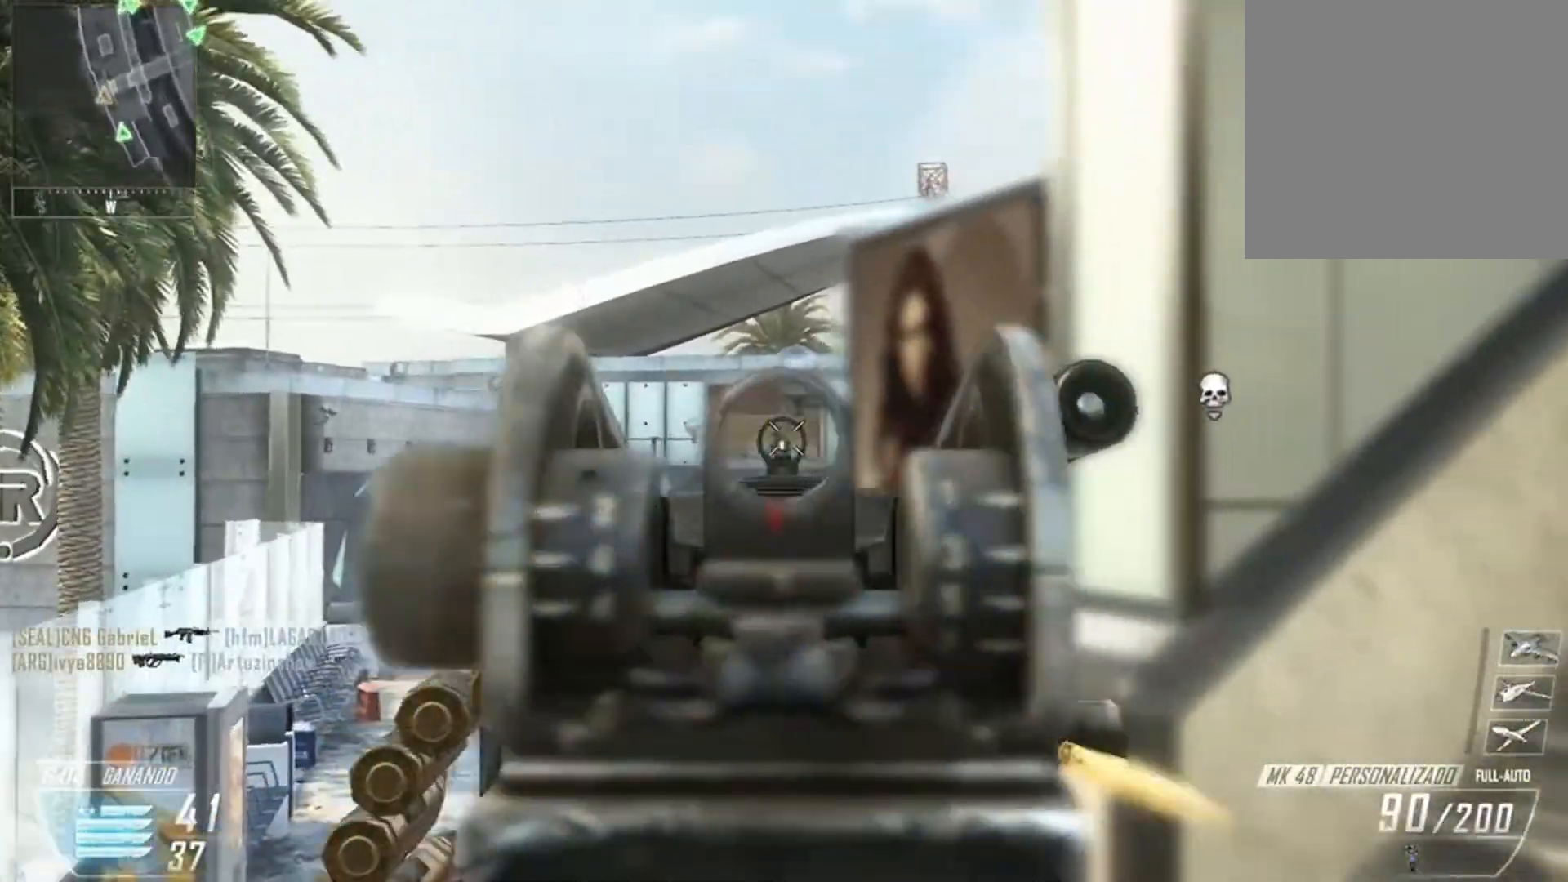
{"buttons": [], "left_stick": "right", "right_stick": "down-right", "events": [[33, "right_stick", "center"], [133, "right_stick", "up-left"], [200, "left_stick", "down-right"], [200, "right_stick", "center"], [300, "left_stick", "right"], [367, "right_stick", "down-right"], [400, "L2", "up"], [400, "R2", "up"]]}
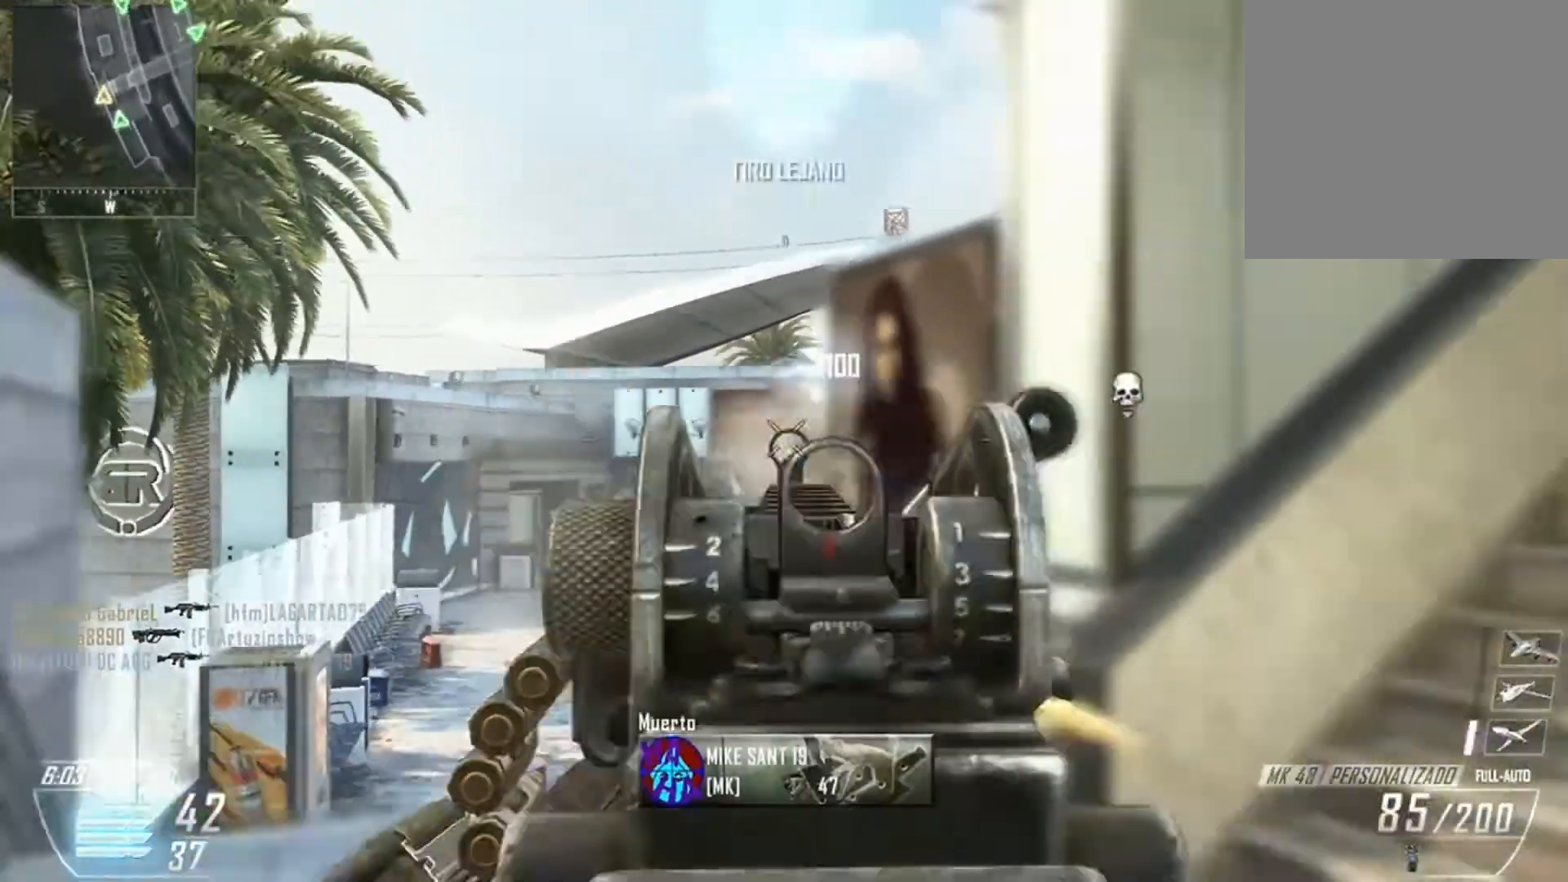
{"buttons": ["L3"], "left_stick": "up", "right_stick": "down-right", "events": [[34, "left_stick", "up"], [134, "L3", "down"], [234, "L3", "up"], [301, "L3", "down"]]}
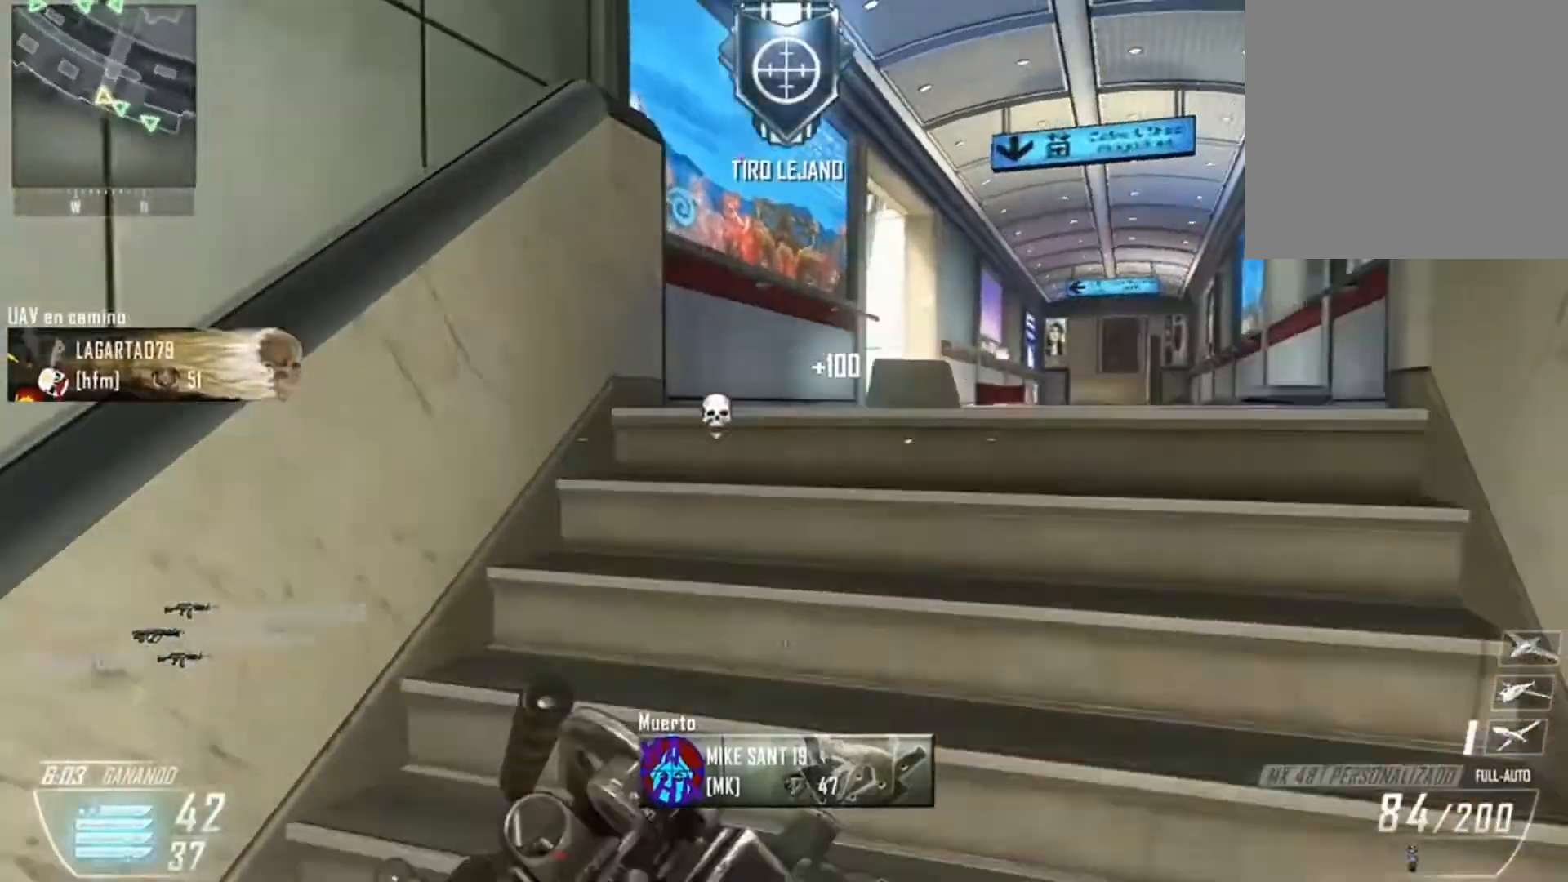
{"buttons": [], "left_stick": "up", "right_stick": "right", "events": [[167, "L3", "up"], [167, "right_stick", "center"], [333, "right_stick", "right"]]}
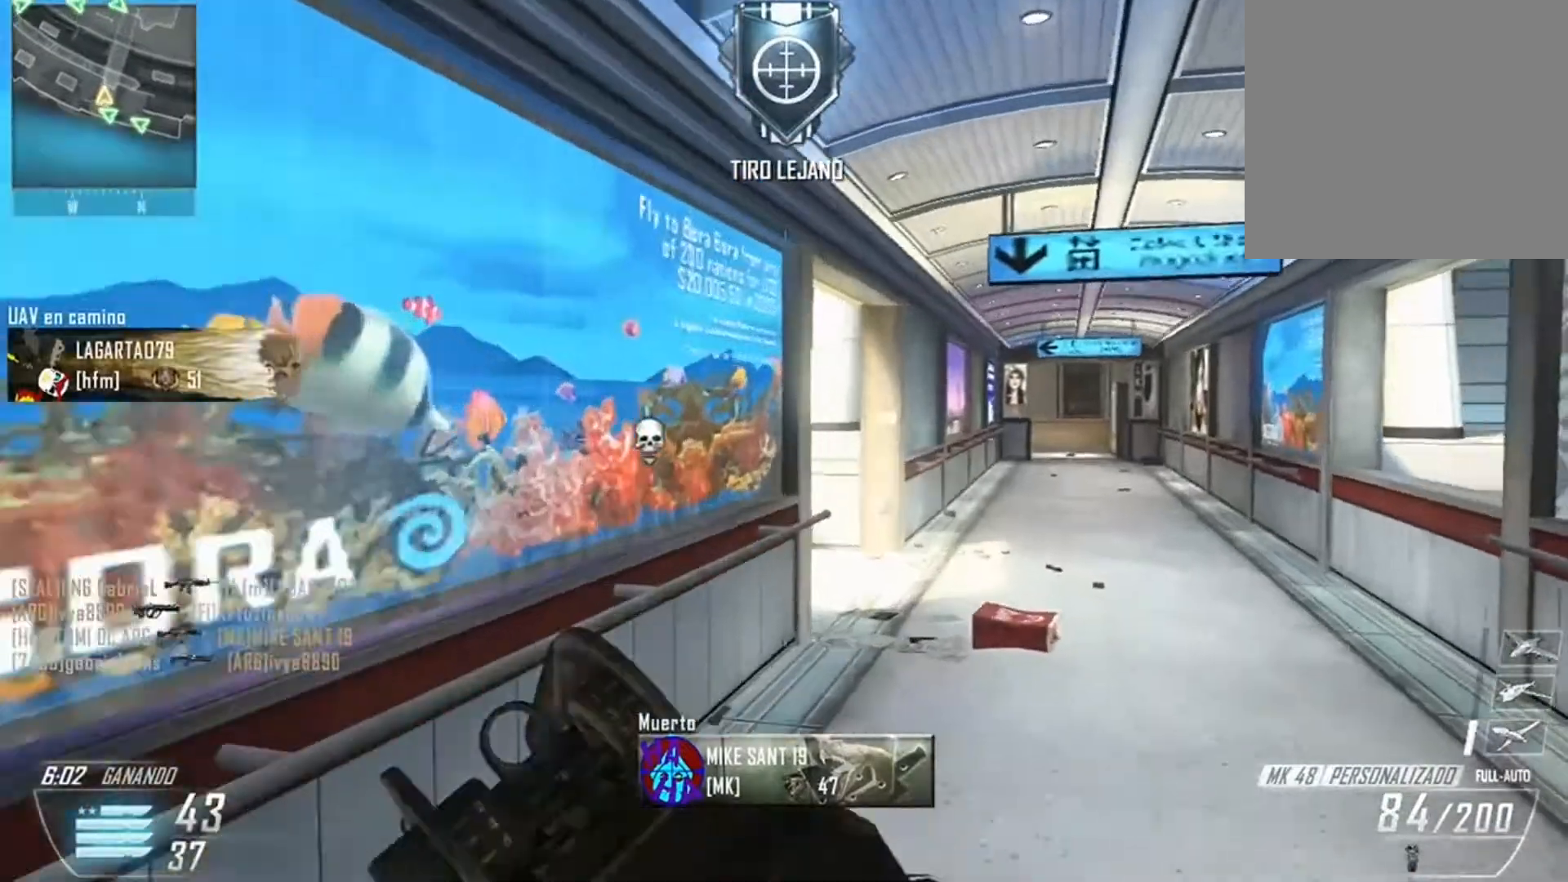
{"buttons": [], "left_stick": "up", "right_stick": "left", "events": [[34, "right_stick", "center"], [300, "right_stick", "left"]]}
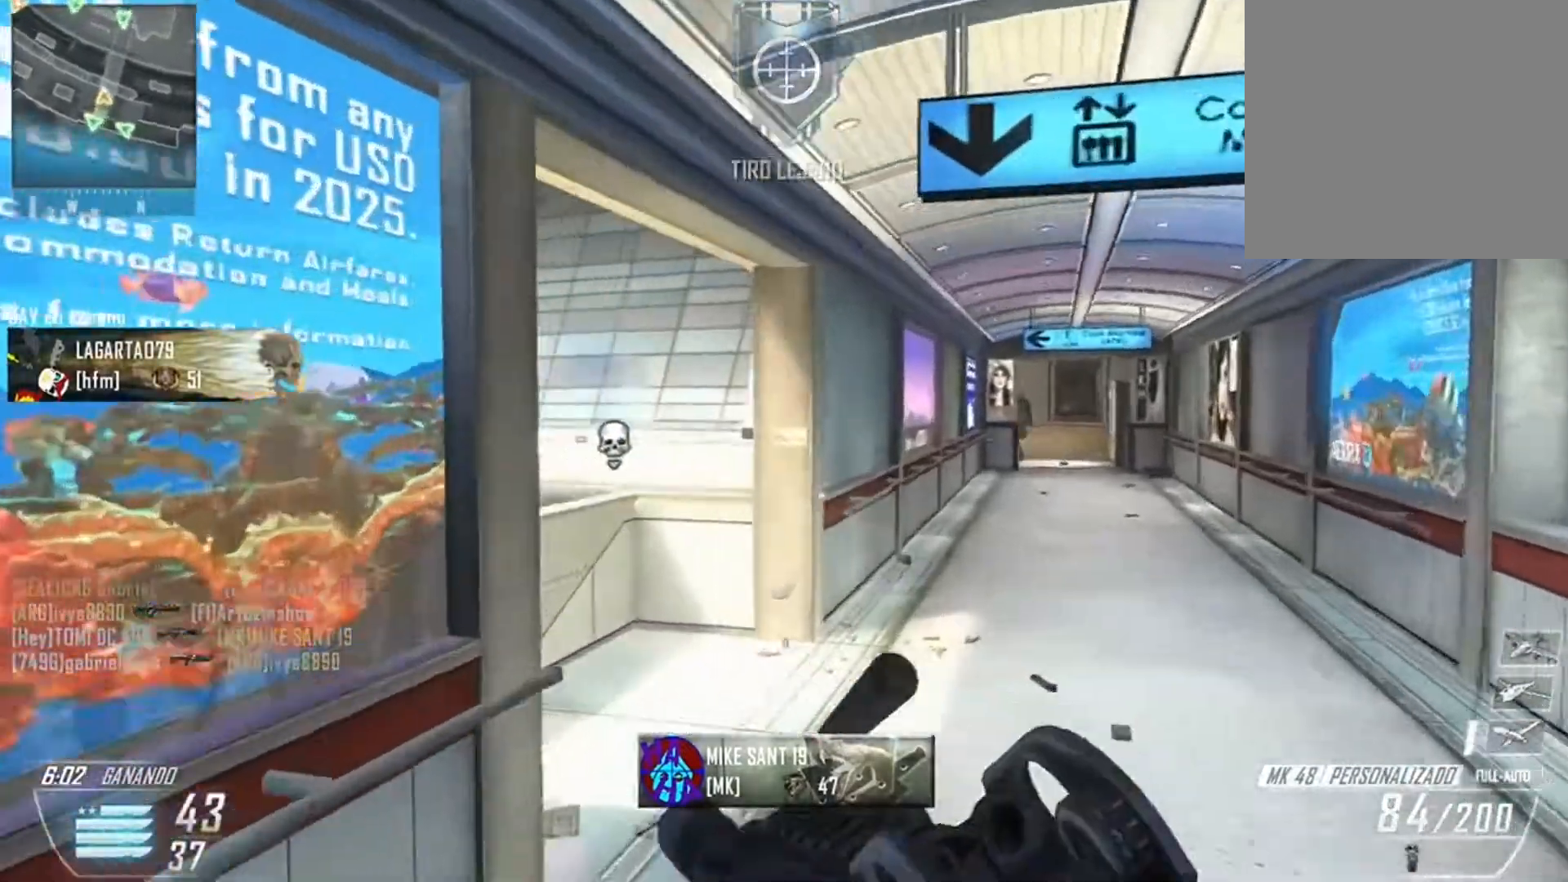
{"buttons": ["L2"], "left_stick": "down-right", "right_stick": "left", "events": [[33, "left_stick", "up-right"], [333, "left_stick", "down-right"], [500, "L2", "down"]]}
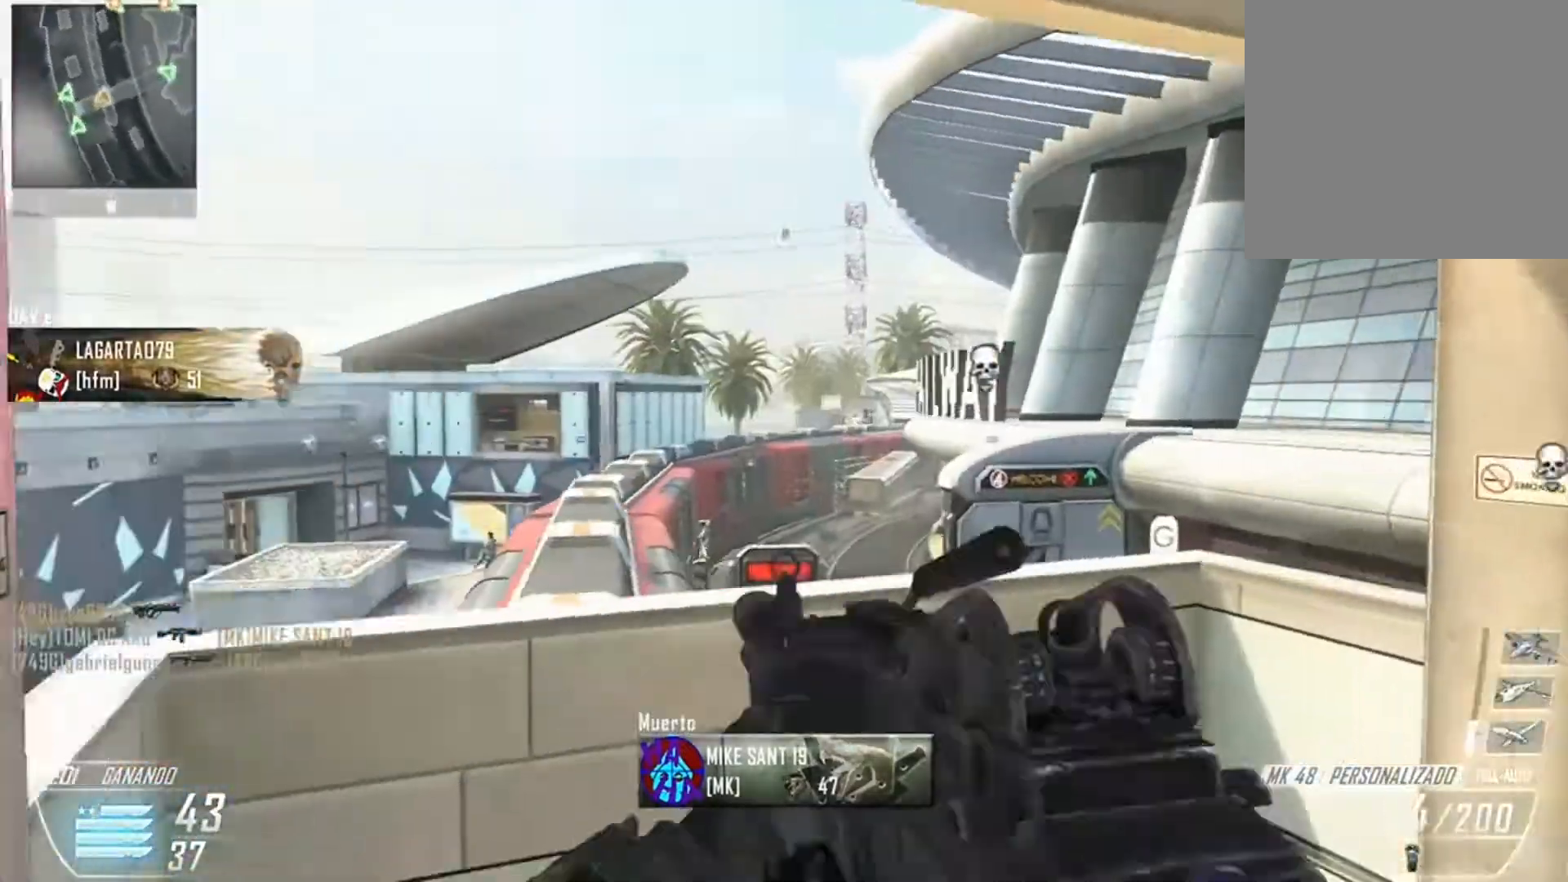
{"buttons": ["L2"], "left_stick": "up-right", "right_stick": "down-left", "events": [[34, "left_stick", "center"], [67, "right_stick", "center"], [134, "left_stick", "up"], [200, "left_stick", "center"], [200, "right_stick", "left"], [267, "right_stick", "down-left"], [301, "left_stick", "down-left"], [501, "left_stick", "up-right"]]}
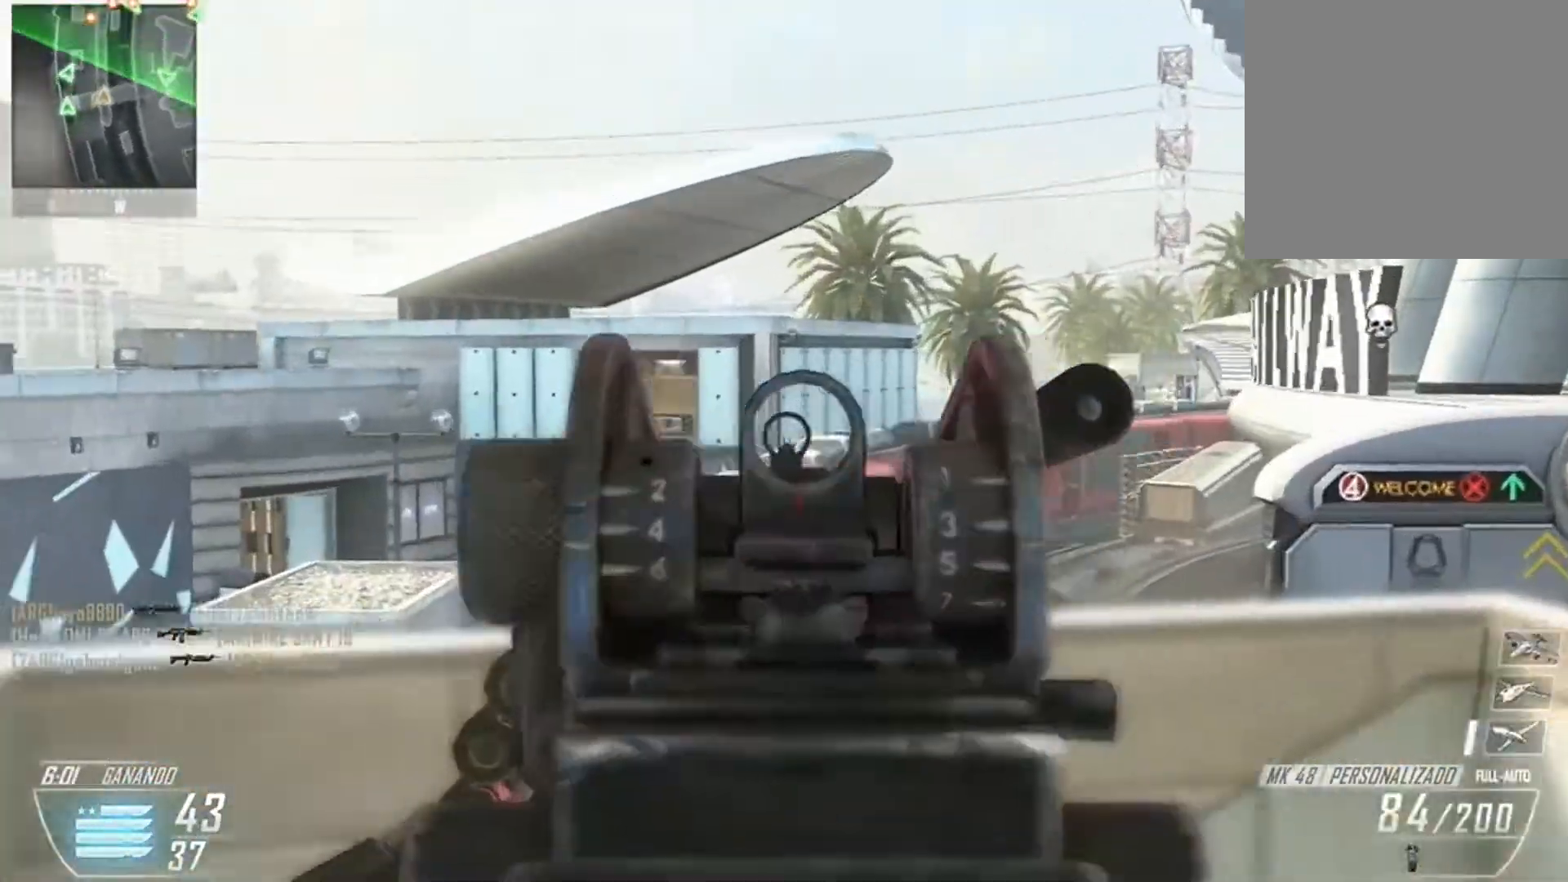
{"buttons": [], "left_stick": "up-right", "right_stick": "right", "events": [[133, "left_stick", "center"], [300, "left_stick", "up-right"], [400, "L2", "up"], [400, "right_stick", "center"], [467, "right_stick", "right"]]}
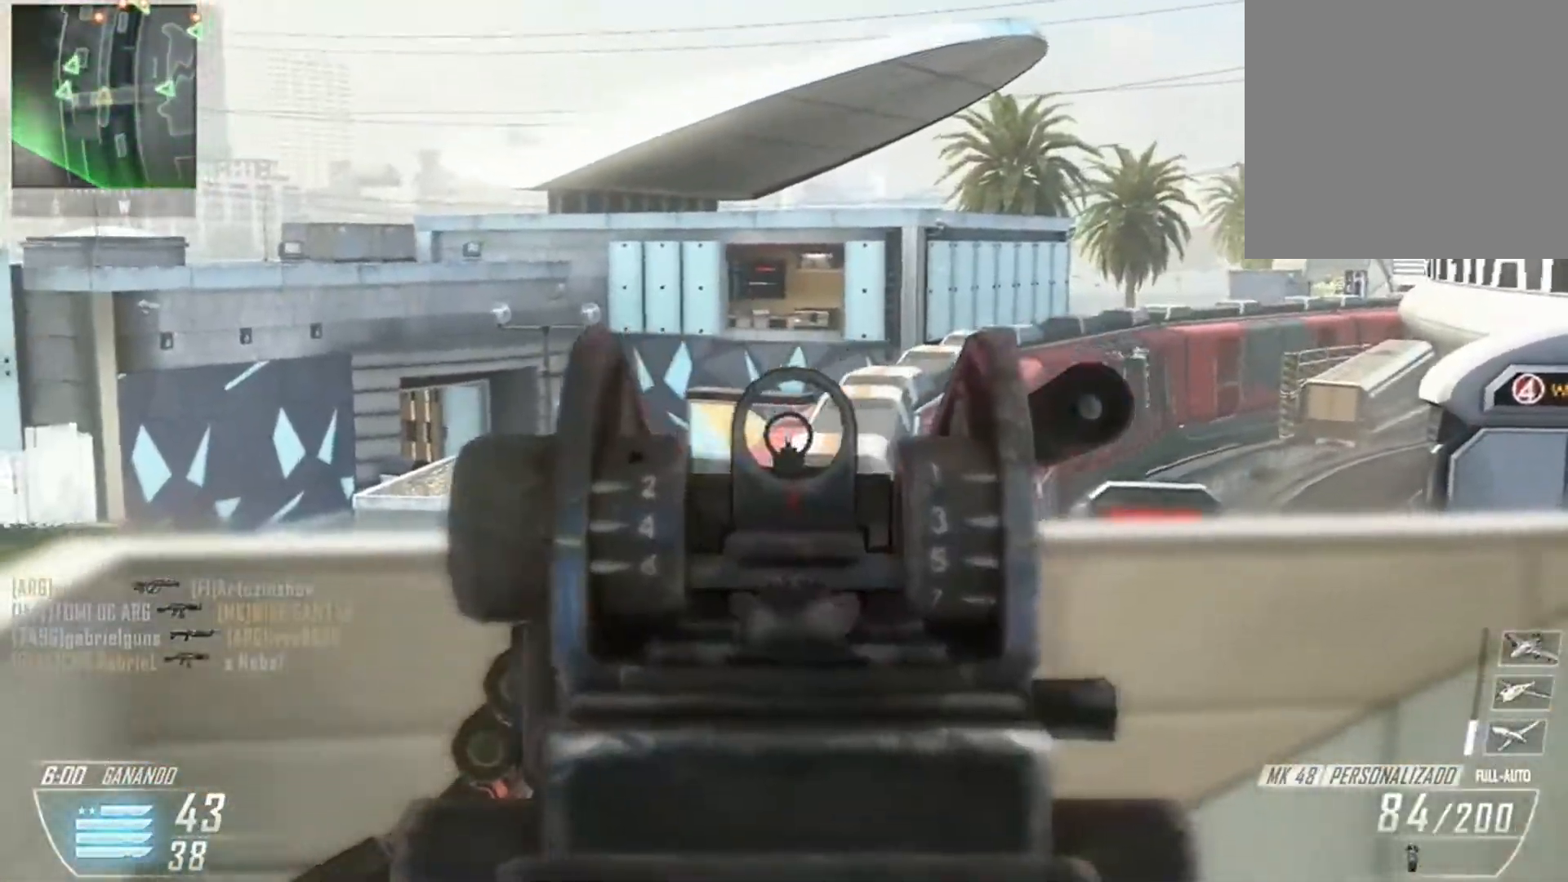
{"buttons": [], "left_stick": "left", "right_stick": "center", "events": [[67, "right_stick", "center"], [167, "left_stick", "up-left"], [267, "right_stick", "down-left"], [367, "left_stick", "left"], [367, "right_stick", "center"]]}
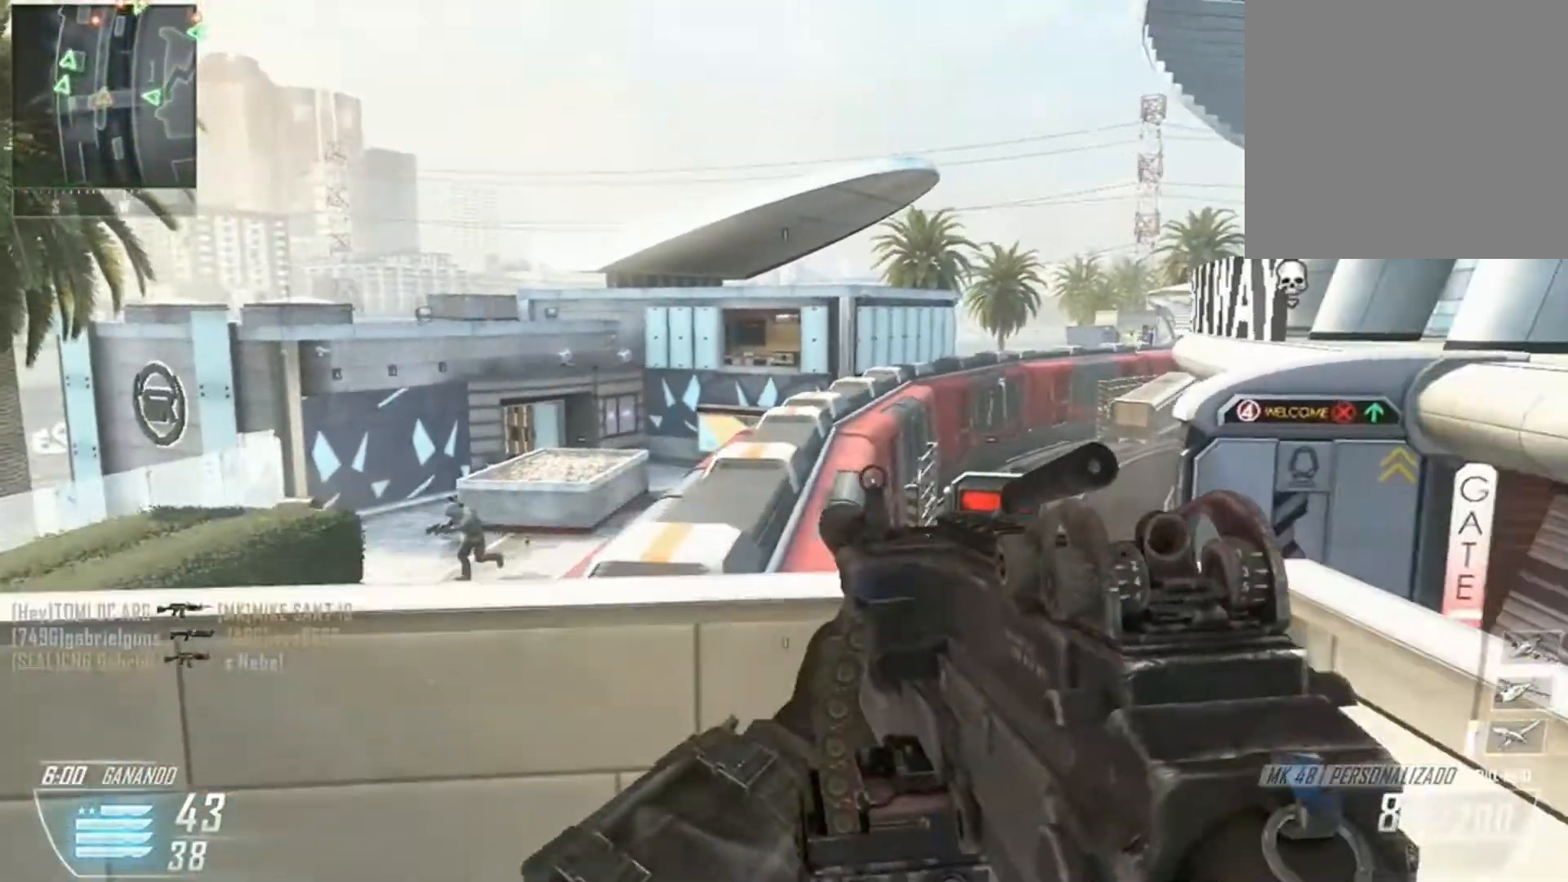
{"buttons": ["L2"], "left_stick": "up-right", "right_stick": "down-left", "events": [[33, "right_stick", "down"], [133, "right_stick", "down-left"], [267, "L2", "down"], [267, "left_stick", "up-right"]]}
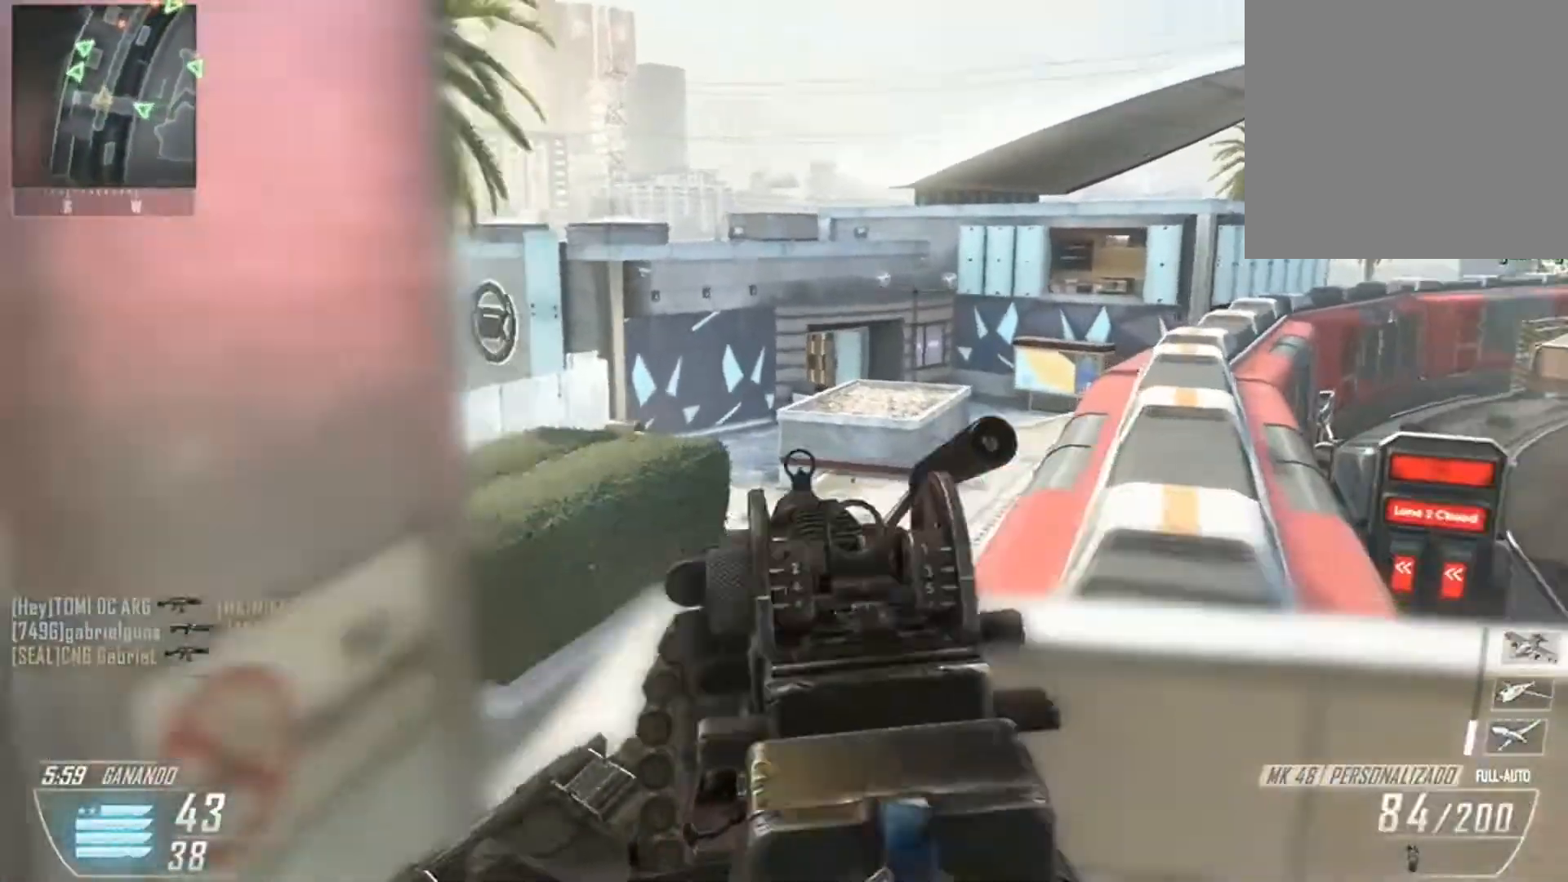
{"buttons": ["L2"], "left_stick": "left", "right_stick": "right", "events": [[67, "left_stick", "down-right"], [234, "left_stick", "up-right"], [467, "left_stick", "left"], [467, "right_stick", "right"]]}
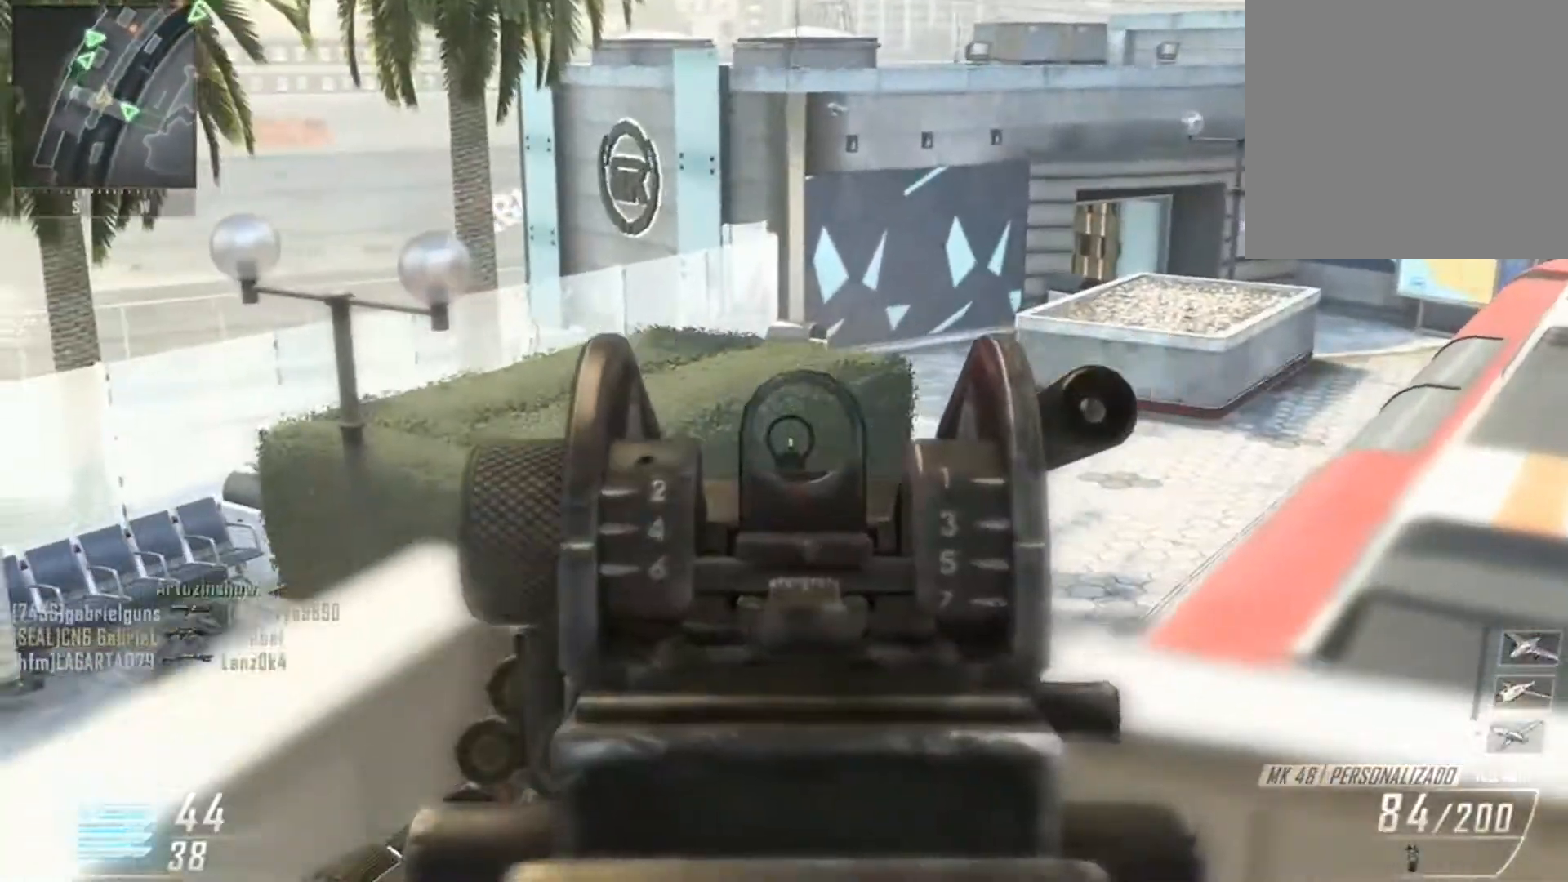
{"buttons": ["L2"], "left_stick": "left", "right_stick": "down-right", "events": [[66, "left_stick", "right"], [300, "left_stick", "center"], [367, "left_stick", "left"], [367, "right_stick", "down-right"]]}
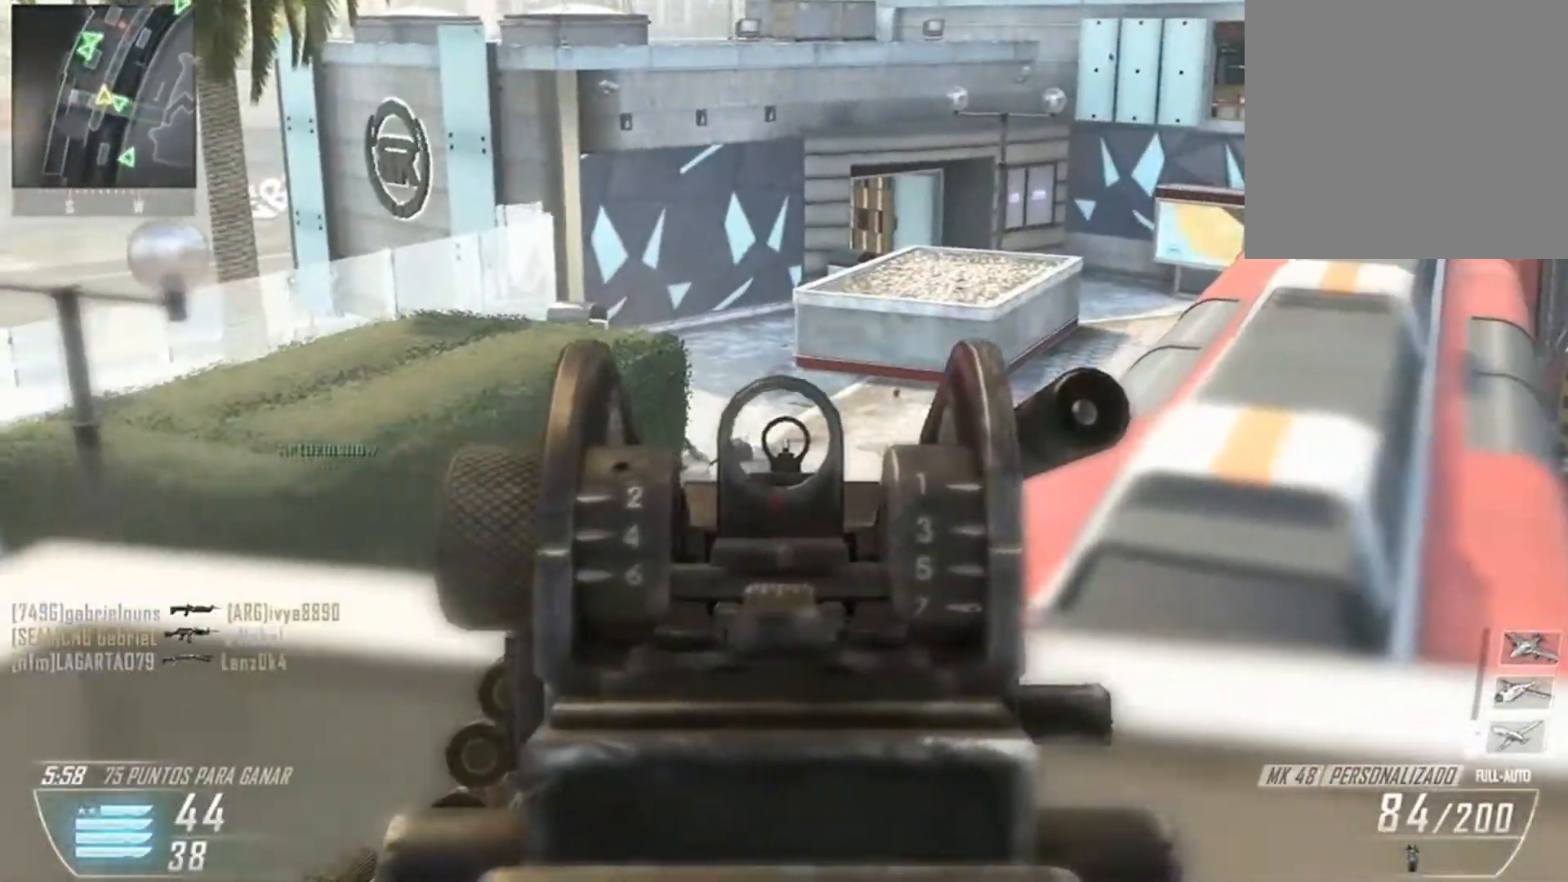
{"buttons": [], "left_stick": "down", "right_stick": "up-right", "events": [[34, "L2", "up"], [34, "left_stick", "down"], [134, "right_stick", "right"], [367, "right_stick", "up-right"]]}
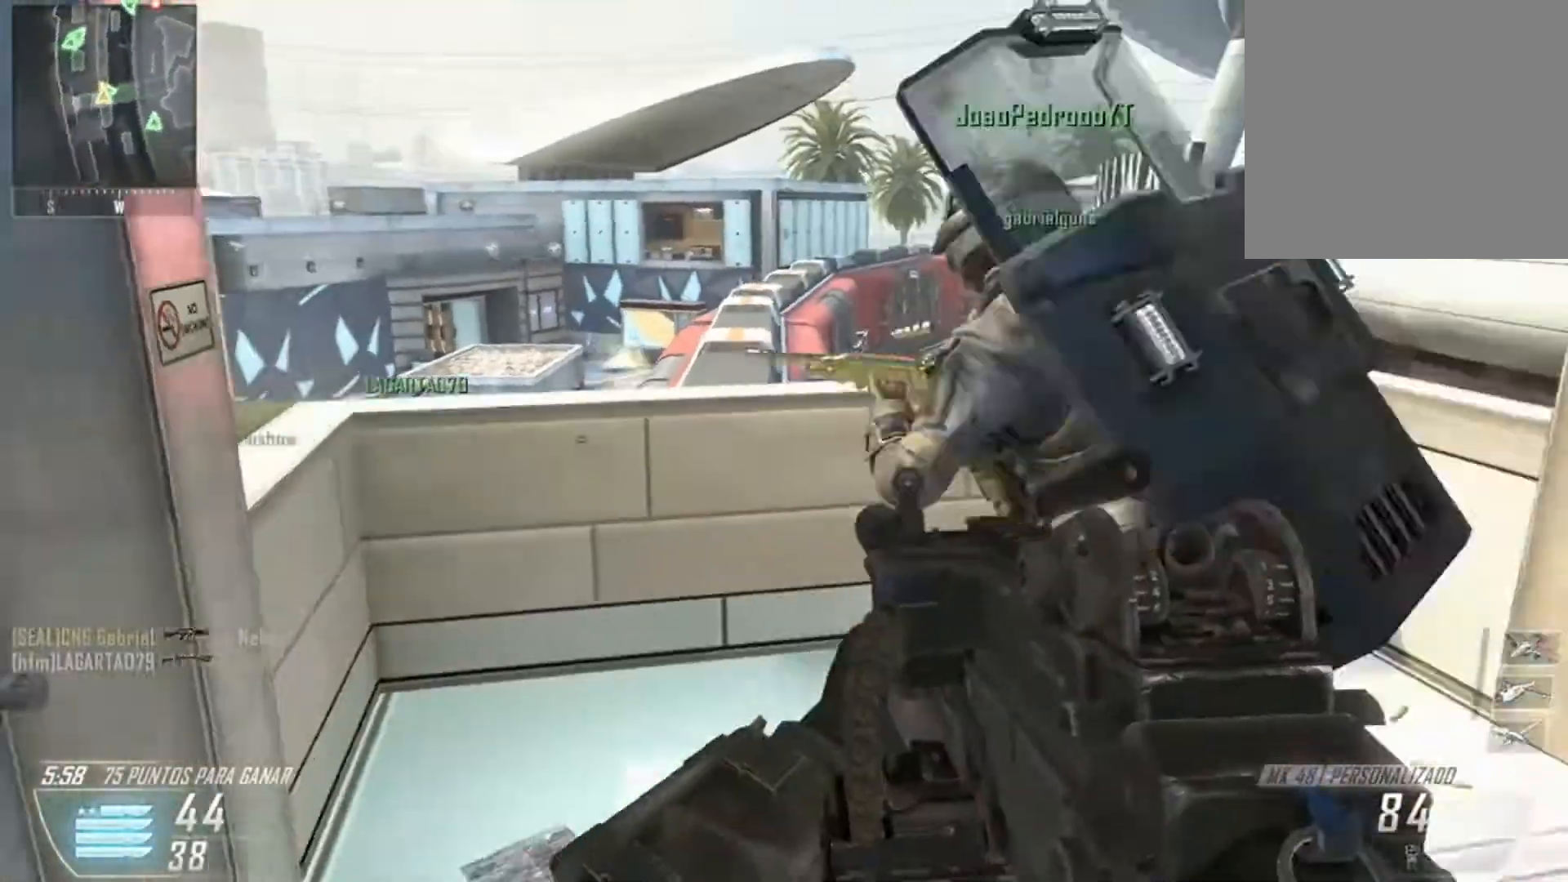
{"buttons": [], "left_stick": "up", "right_stick": "up-right", "events": [[133, "left_stick", "right"], [433, "left_stick", "up"]]}
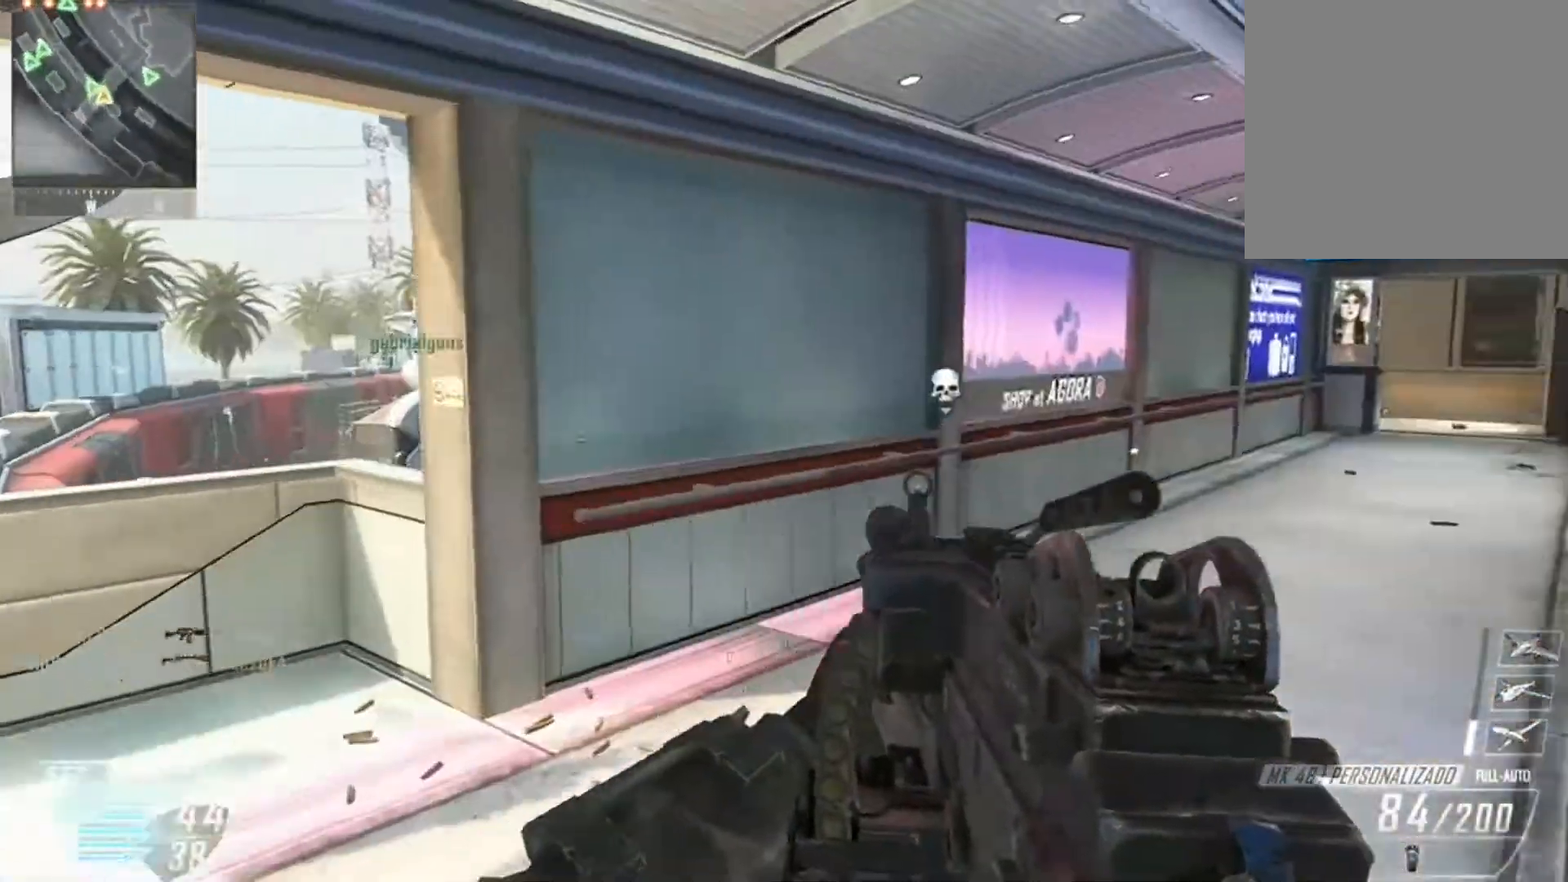
{"buttons": [], "left_stick": "down-left", "right_stick": "left", "events": [[67, "right_stick", "right"], [100, "left_stick", "up-left"], [234, "left_stick", "left"], [234, "right_stick", "up-left"], [334, "left_stick", "down-left"], [334, "right_stick", "left"]]}
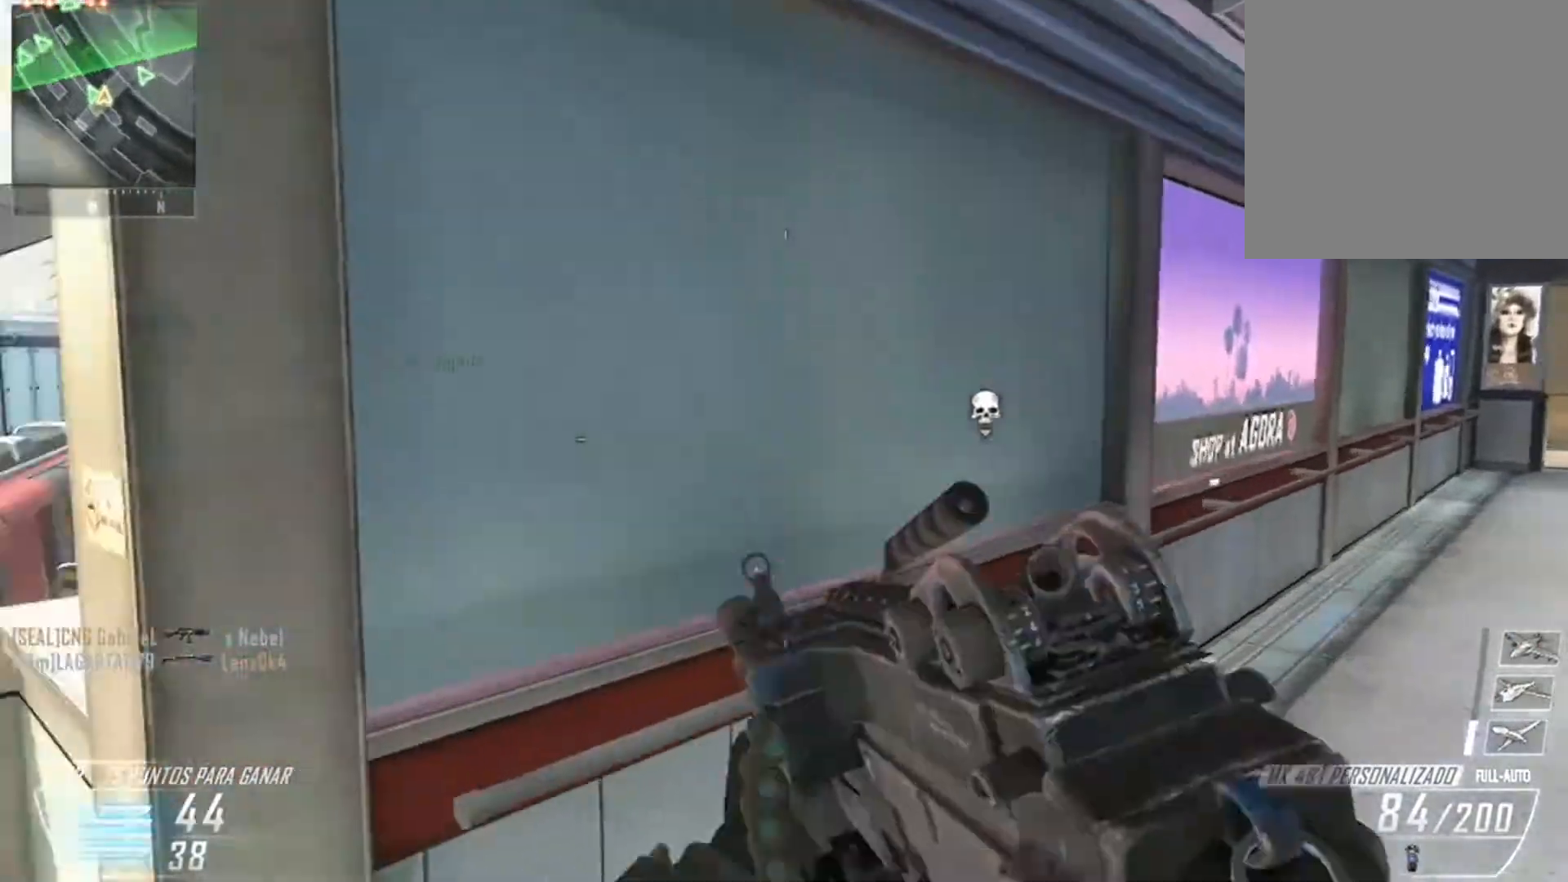
{"buttons": ["L2"], "left_stick": "up-right", "right_stick": "center", "events": [[34, "left_stick", "left"], [334, "L2", "down"], [334, "left_stick", "up-left"], [467, "left_stick", "up-right"], [501, "right_stick", "center"]]}